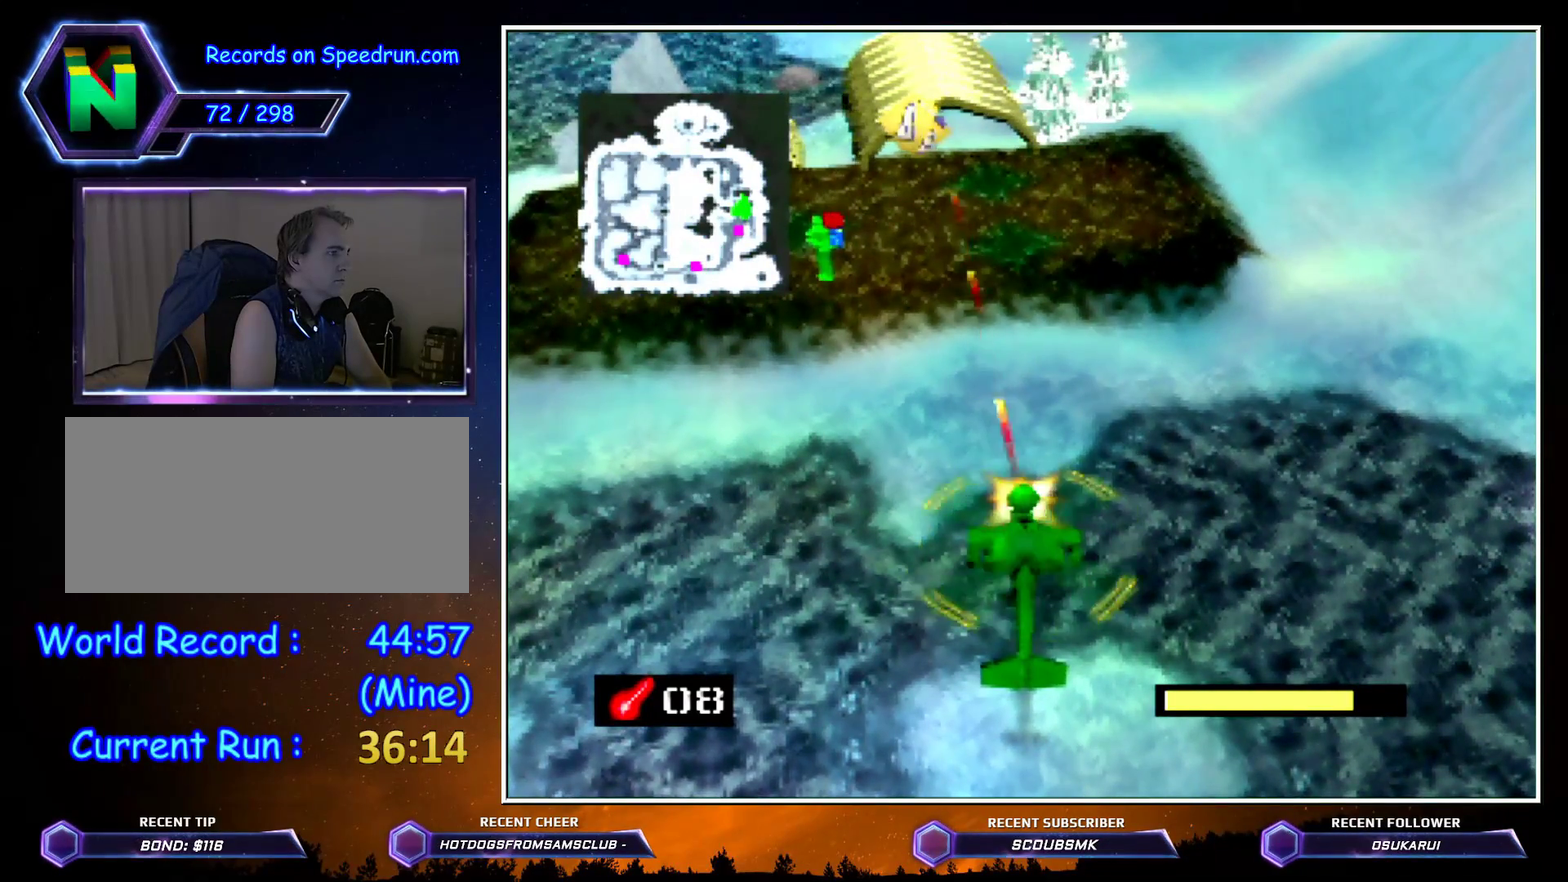
Gameplay with a controller (Nintendo layout); each line is a JSON object with the inputs held at the frame after it. "events" lists button and stick changes between this image and that frame as [ms after this image, input, new state], when the widget could be followed in between. Not read: L3 R3 left_stick.
{"buttons": [], "events": []}
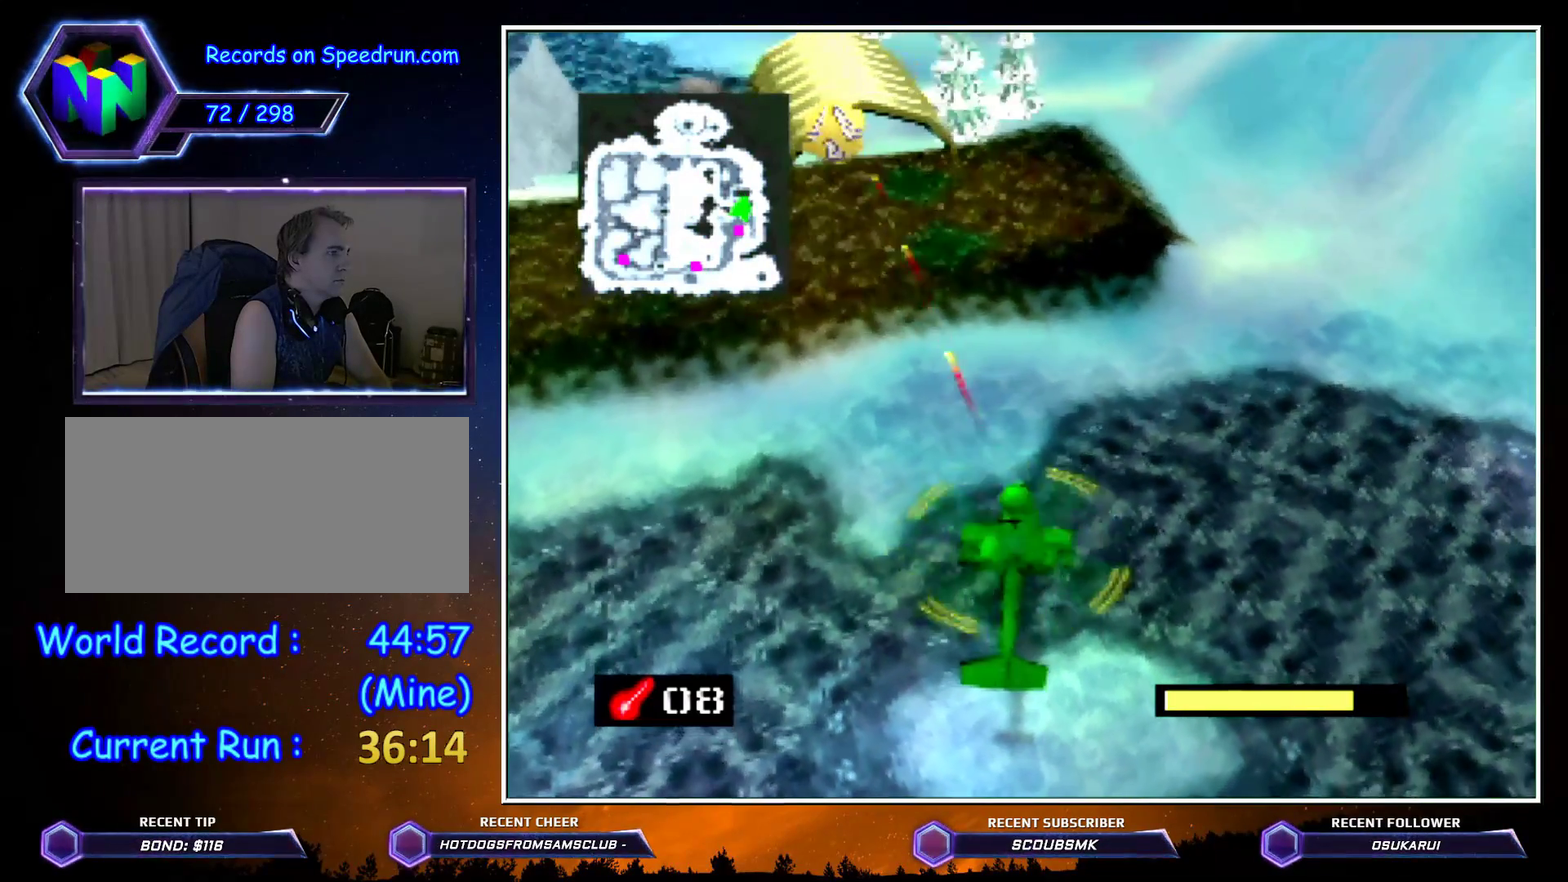
{"buttons": [], "events": []}
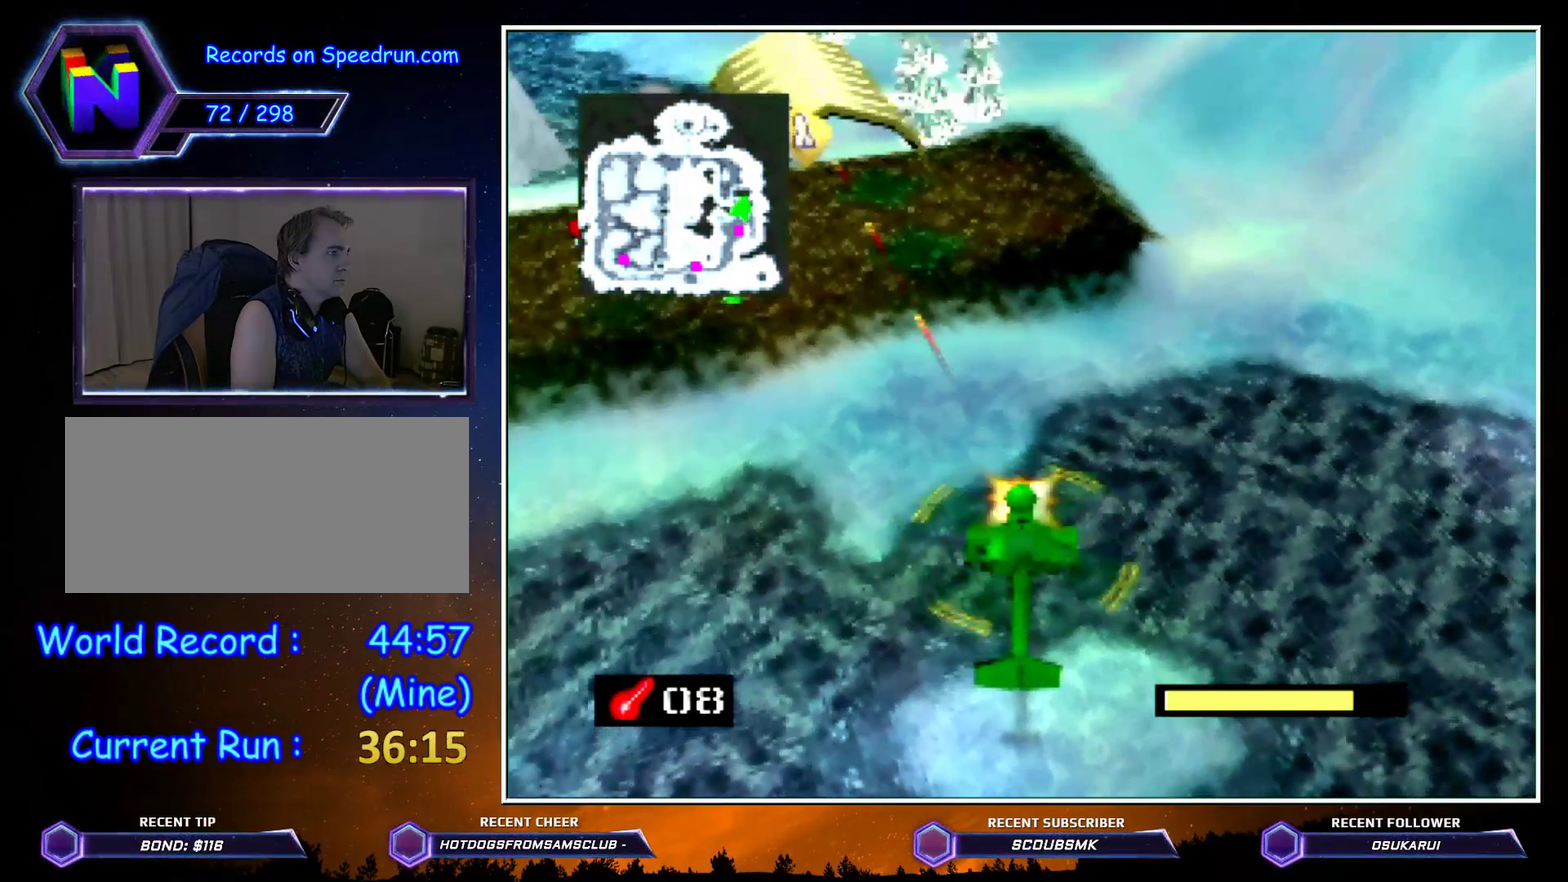
{"buttons": ["C_RIGHT"], "events": [[467, "C_RIGHT", "down"]]}
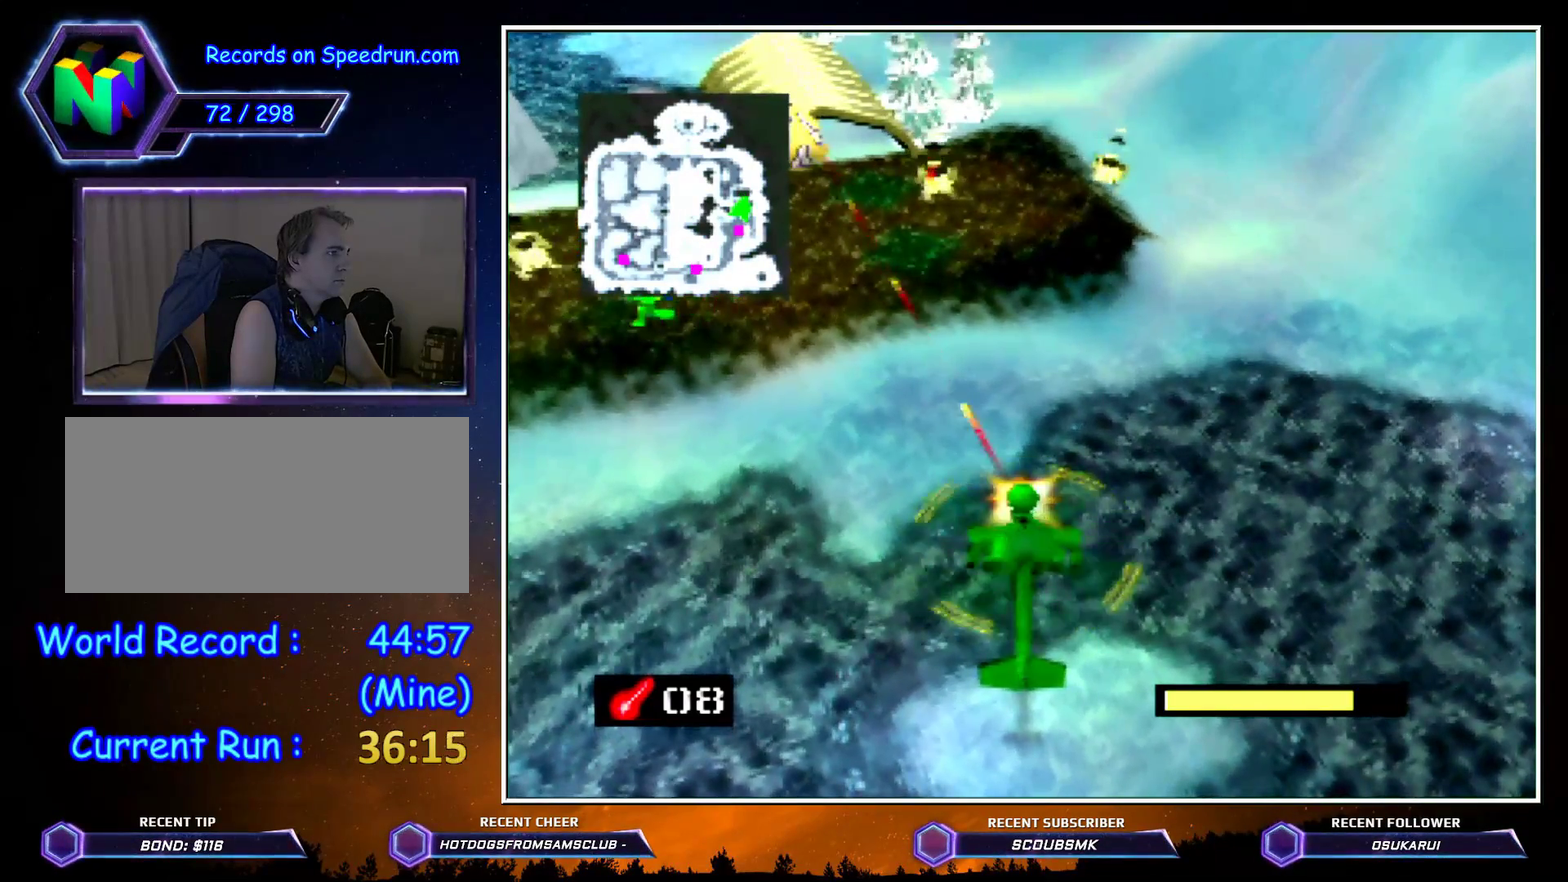
{"buttons": ["A"], "events": [[283, "C_RIGHT", "up"], [433, "A", "down"]]}
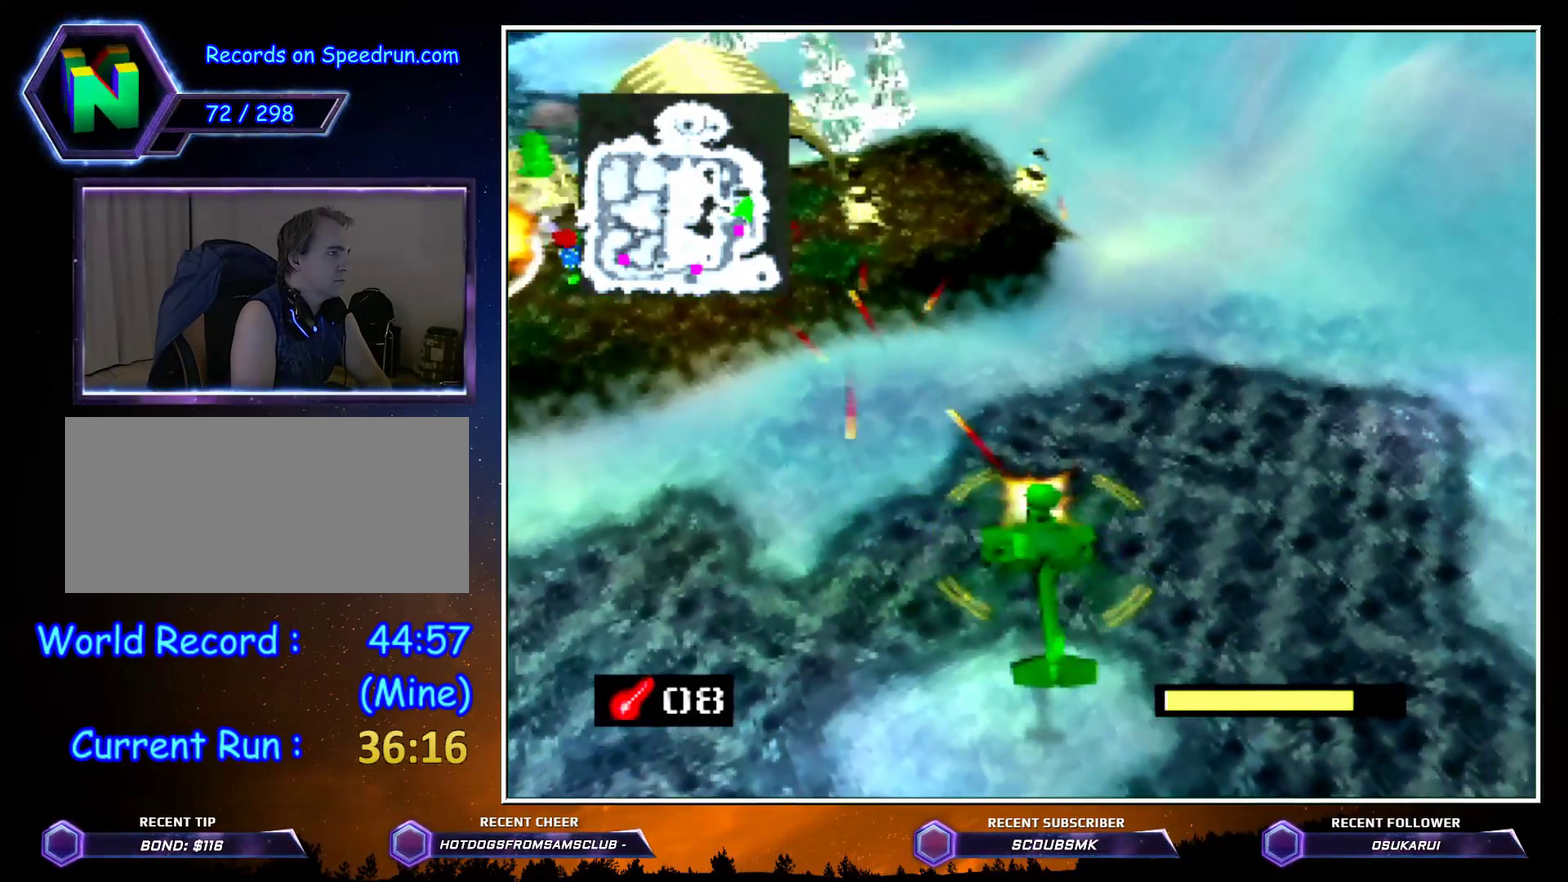
{"buttons": [], "events": [[67, "A", "up"], [117, "A", "down"], [250, "A", "up"], [317, "A", "down"], [400, "A", "up"]]}
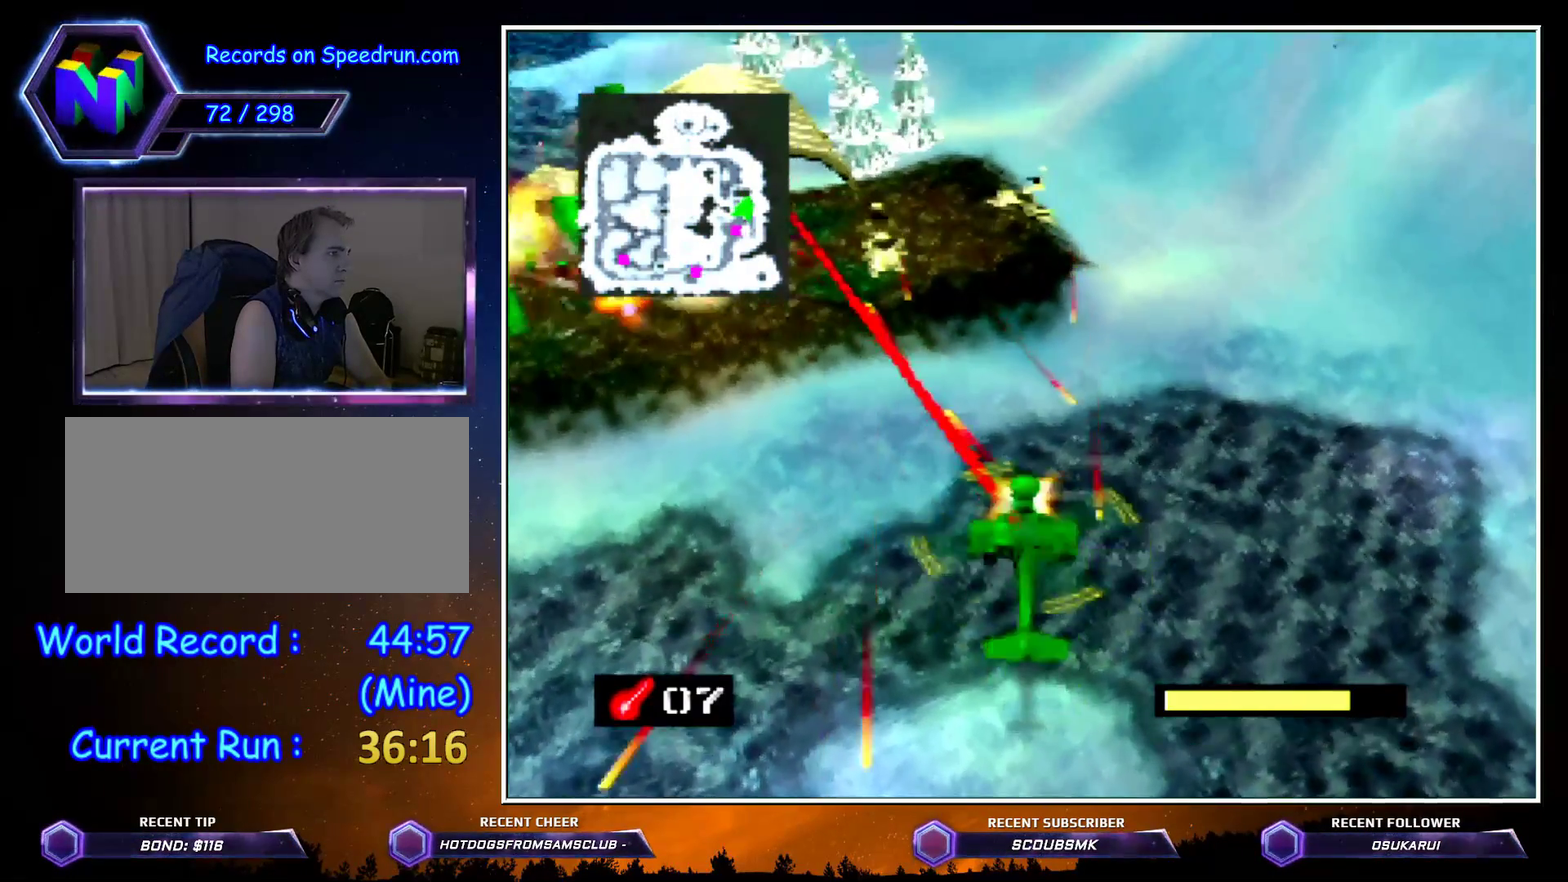
{"buttons": ["A"], "events": [[500, "A", "down"]]}
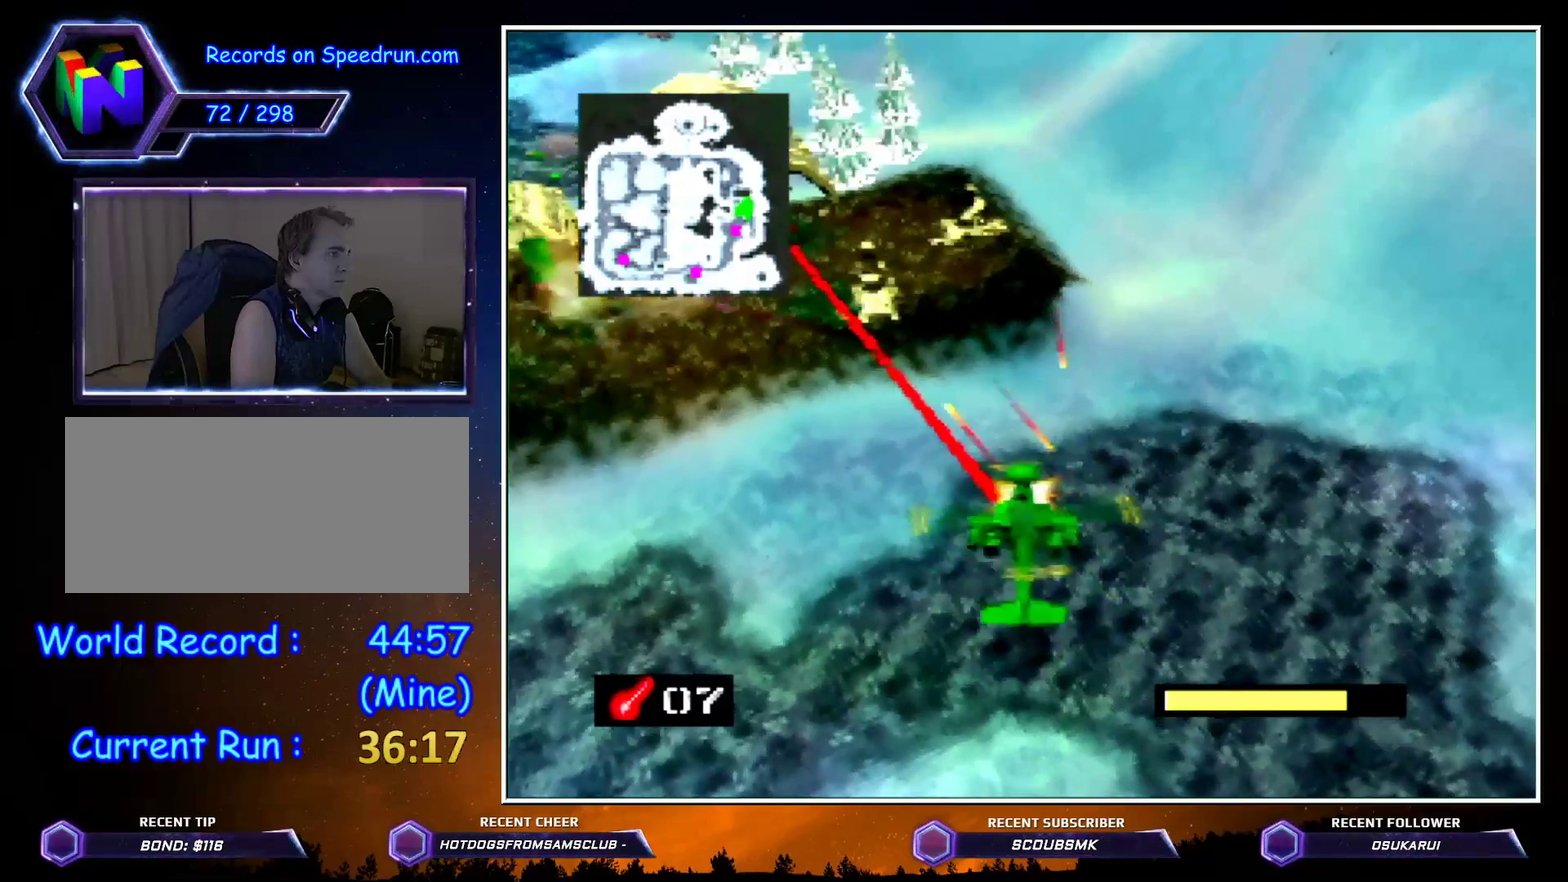
{"buttons": ["A"], "events": [[67, "A", "up"], [183, "A", "down"], [217, "A", "up"], [333, "A", "down"], [433, "A", "up"], [467, "A", "down"]]}
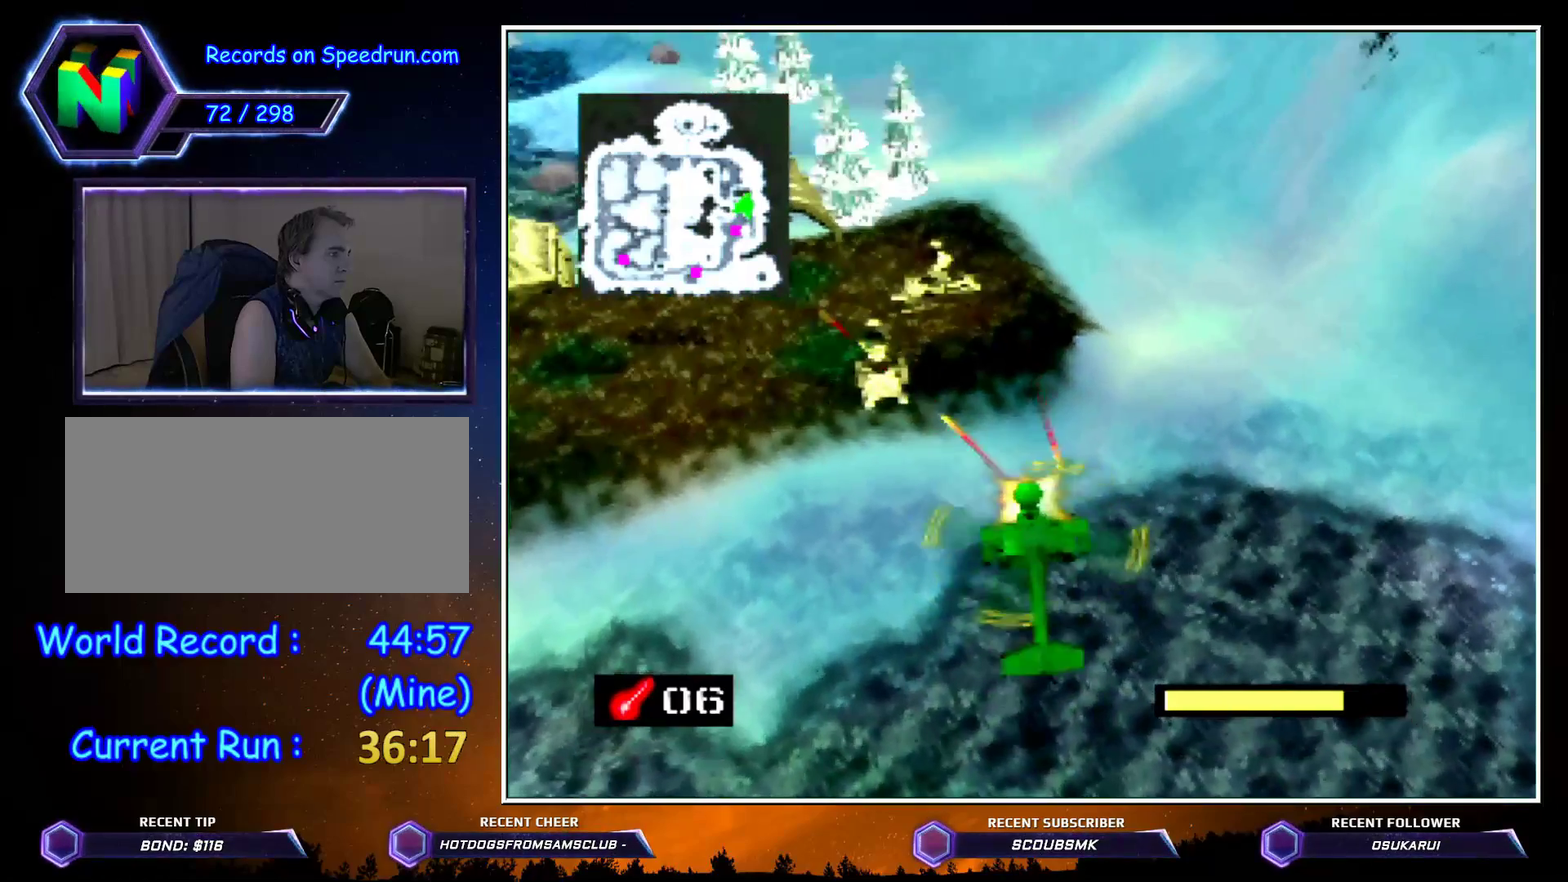
{"buttons": [], "events": [[100, "A", "up"], [117, "A", "down"], [217, "A", "up"], [283, "A", "down"], [367, "A", "up"]]}
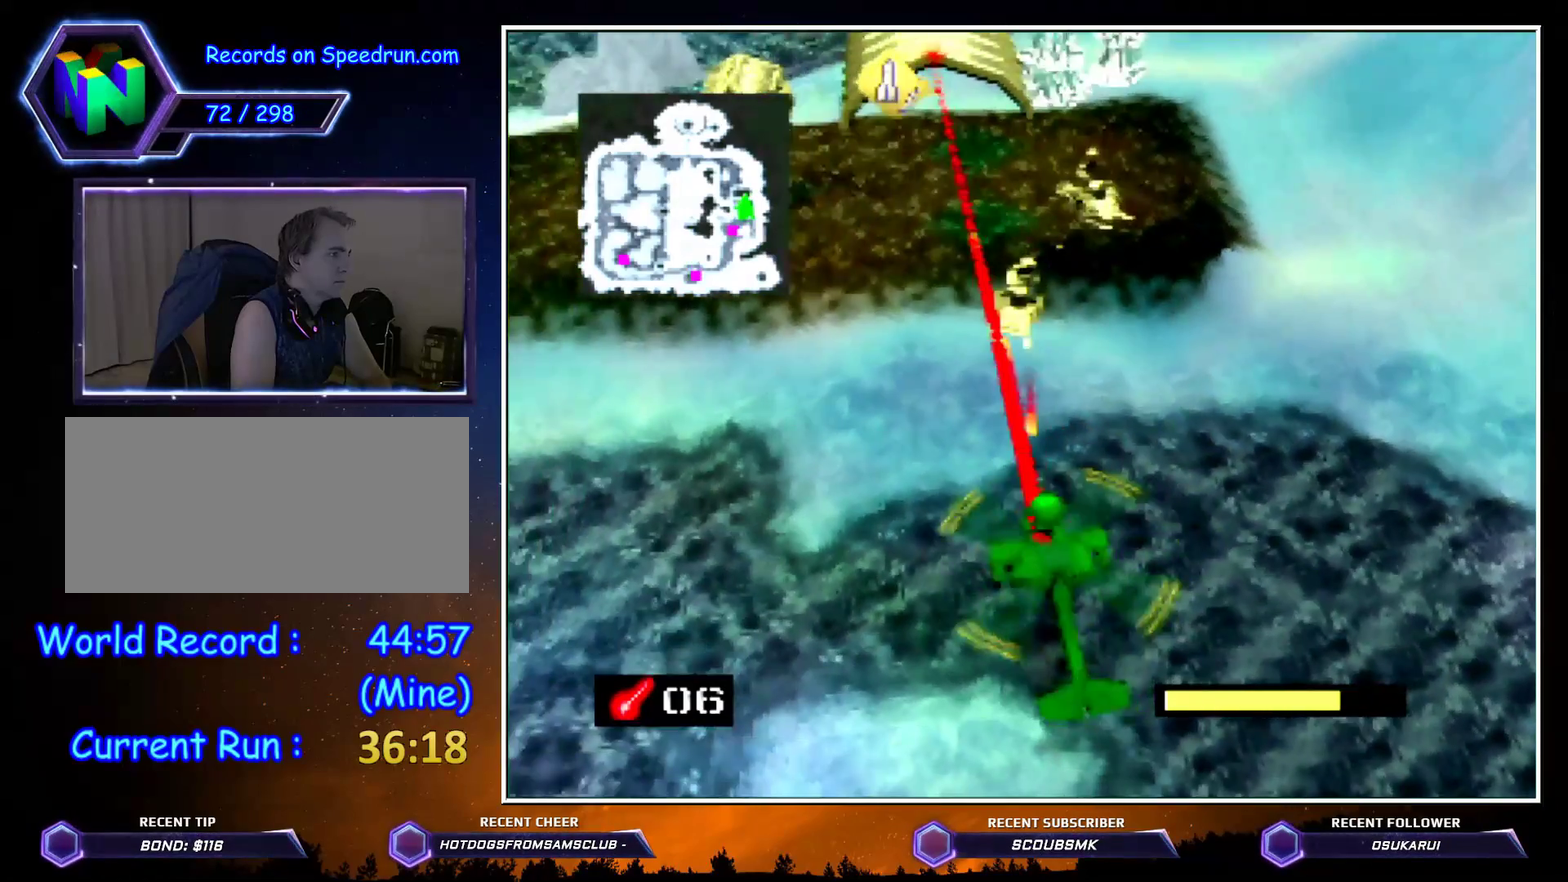
{"buttons": [], "events": [[367, "A", "down"], [500, "A", "up"]]}
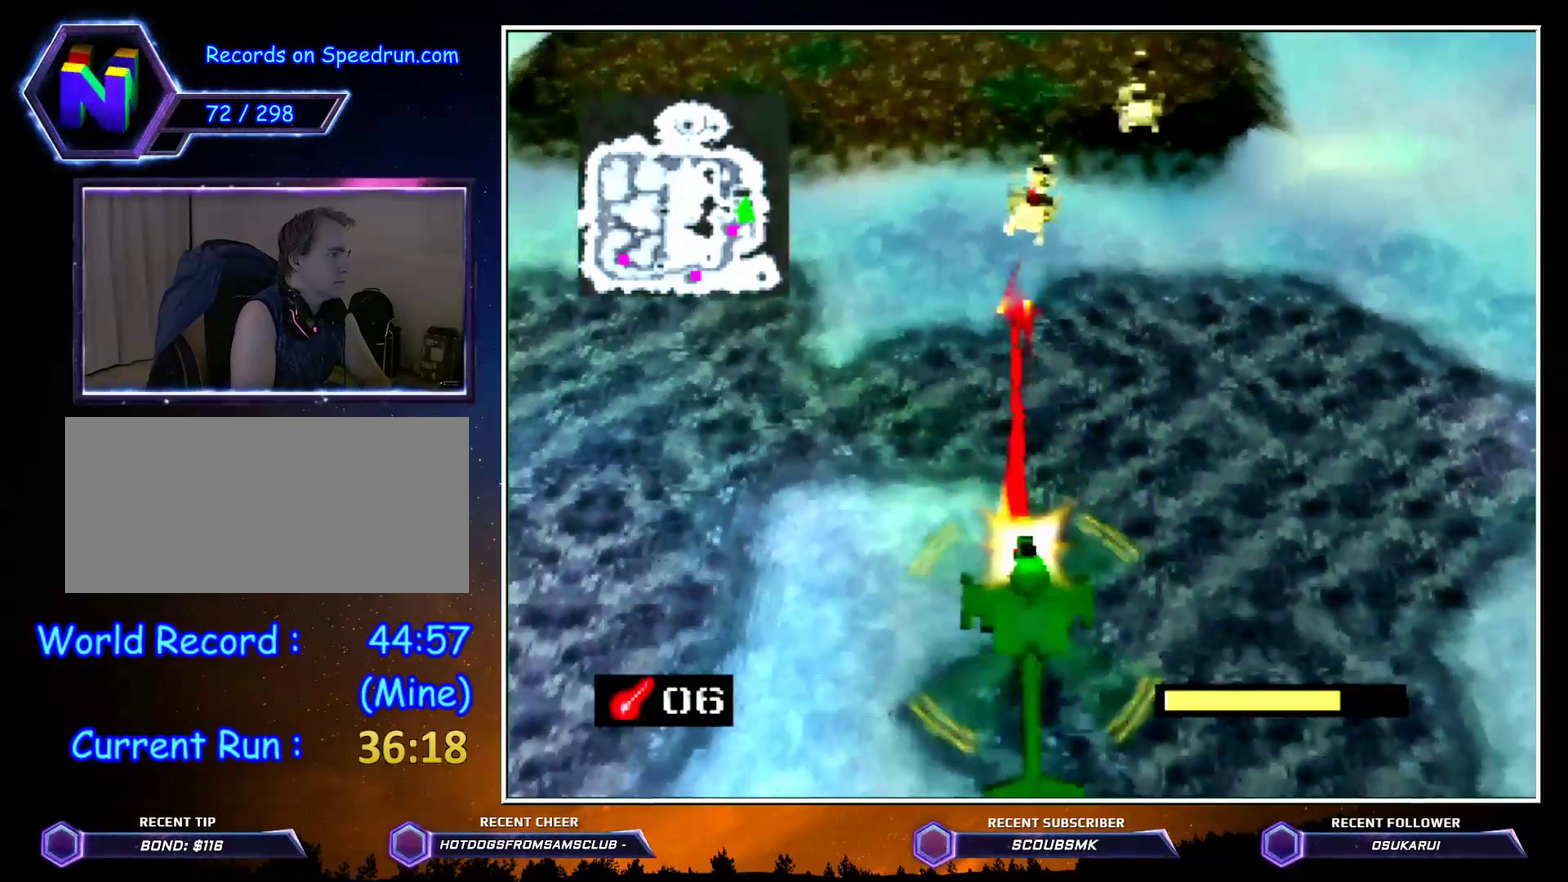
{"buttons": [], "events": [[83, "A", "down"], [183, "A", "up"], [283, "A", "down"], [350, "A", "up"]]}
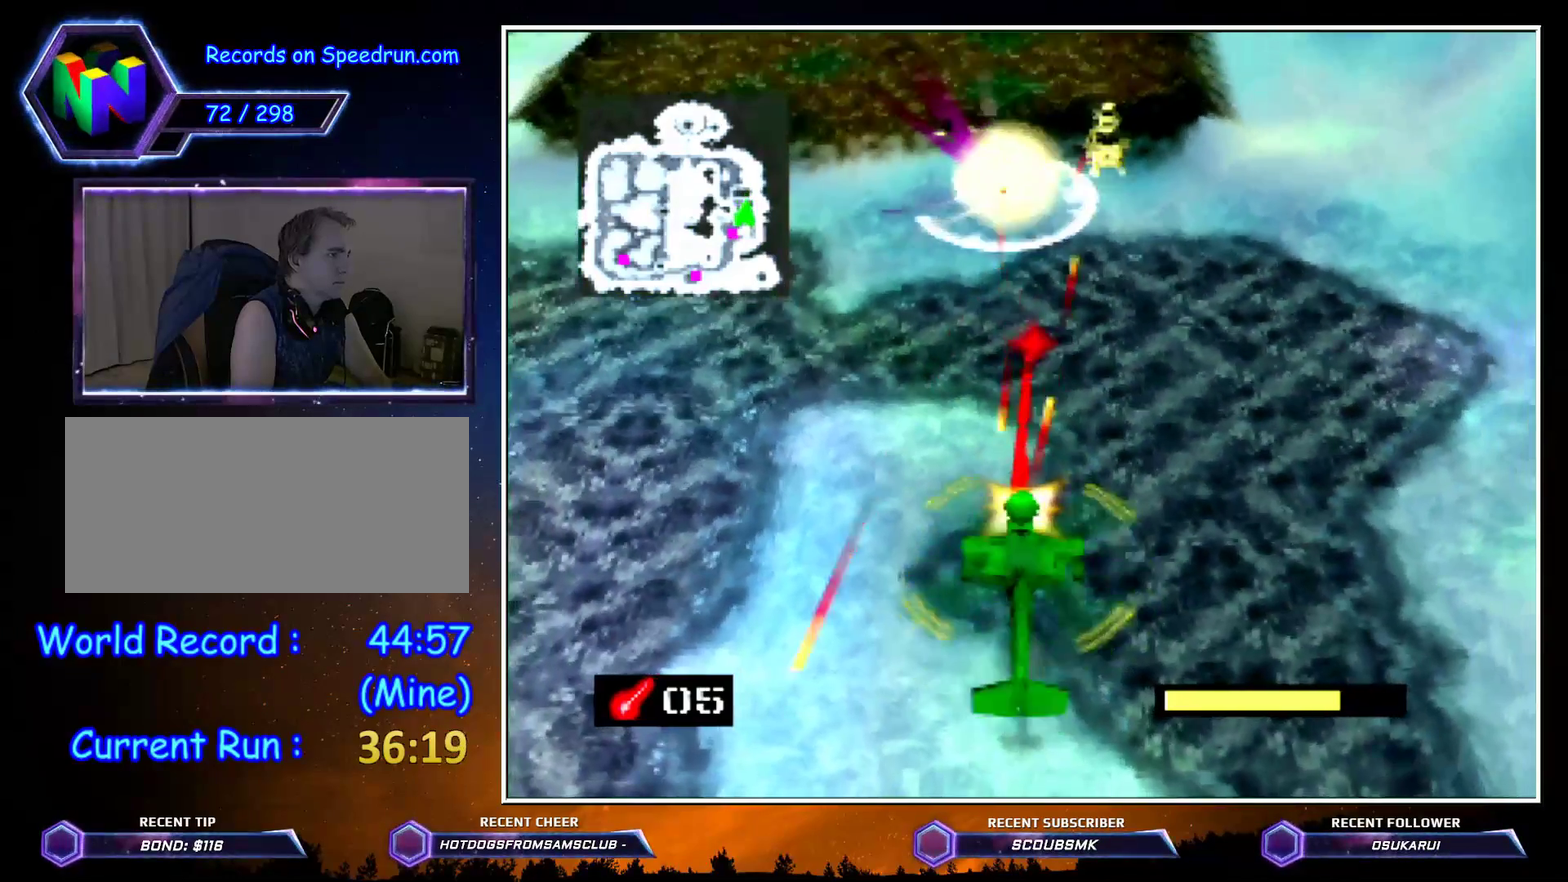
{"buttons": ["A"], "events": [[117, "A", "down"], [250, "A", "up"], [333, "A", "down"]]}
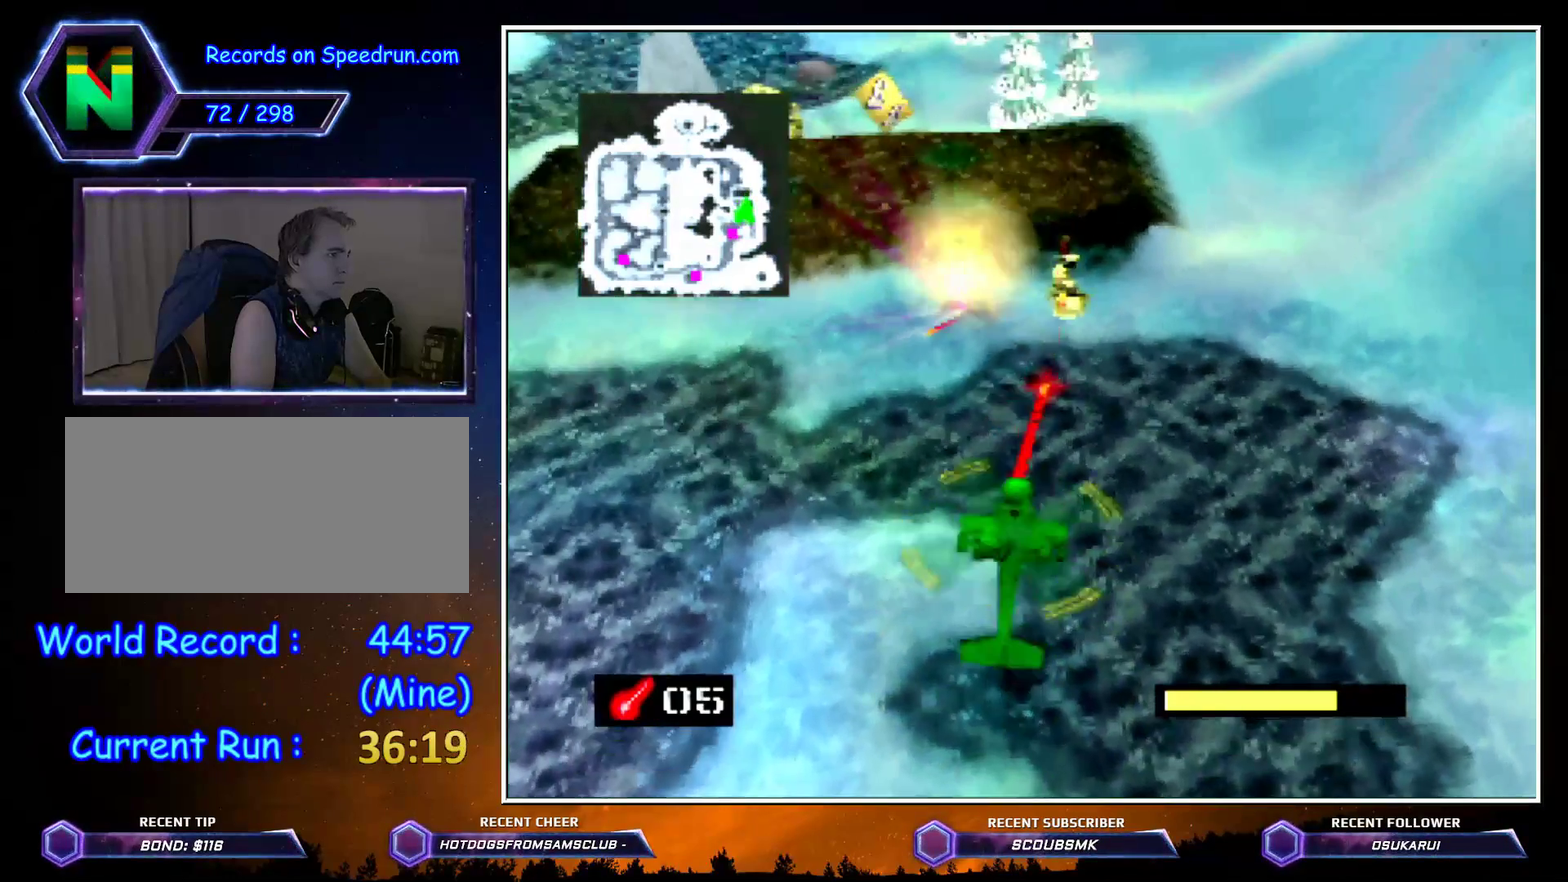
{"buttons": ["A"], "events": [[83, "A", "up"], [500, "A", "down"]]}
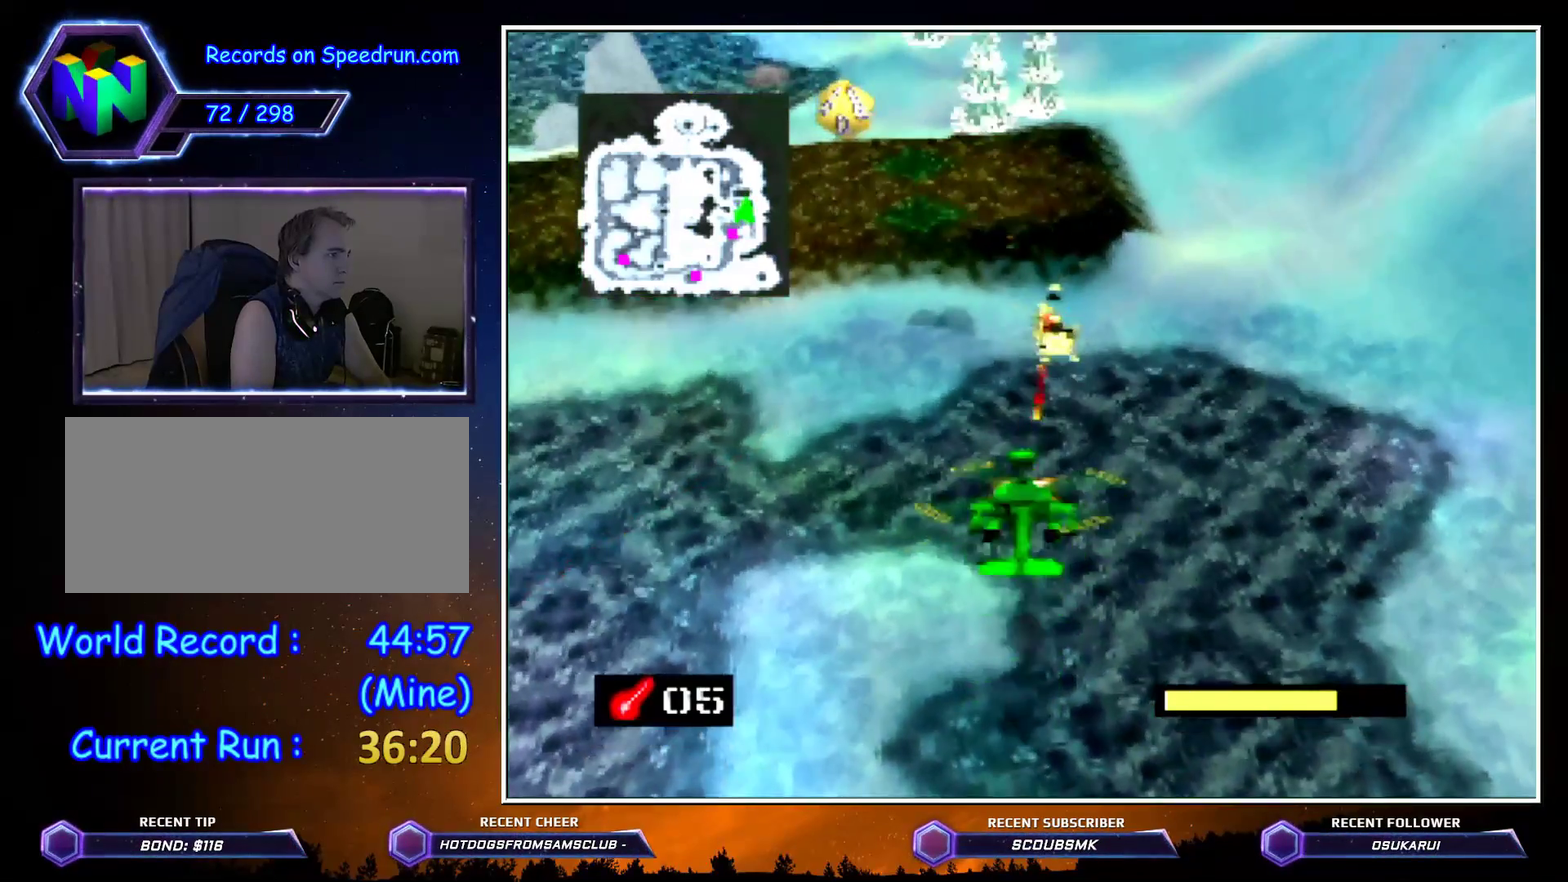
{"buttons": [], "events": [[217, "A", "up"]]}
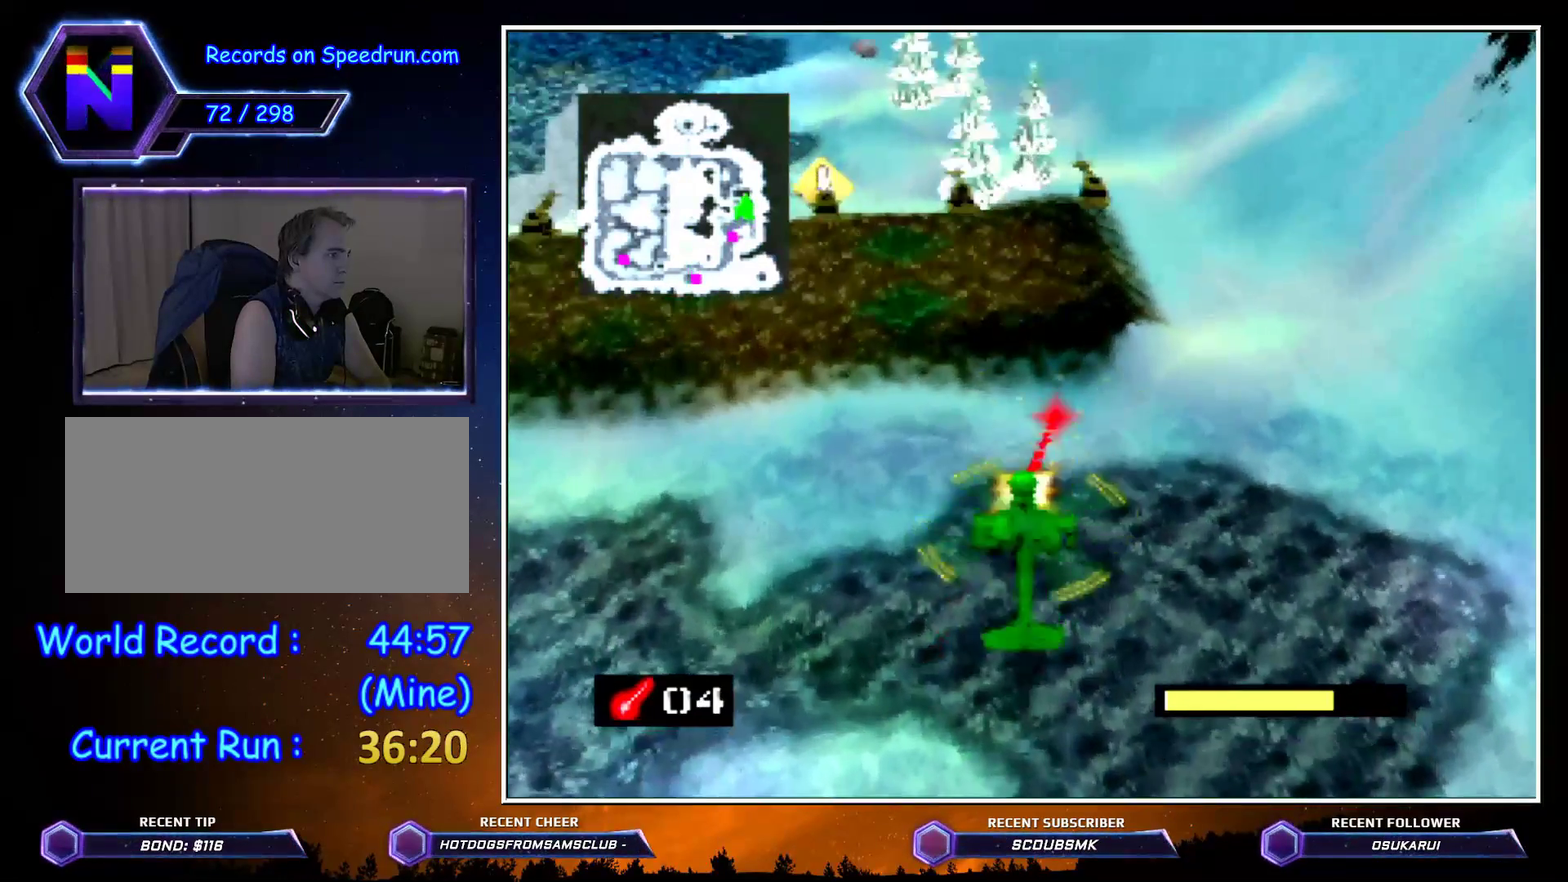
{"buttons": ["A"], "events": [[500, "A", "down"]]}
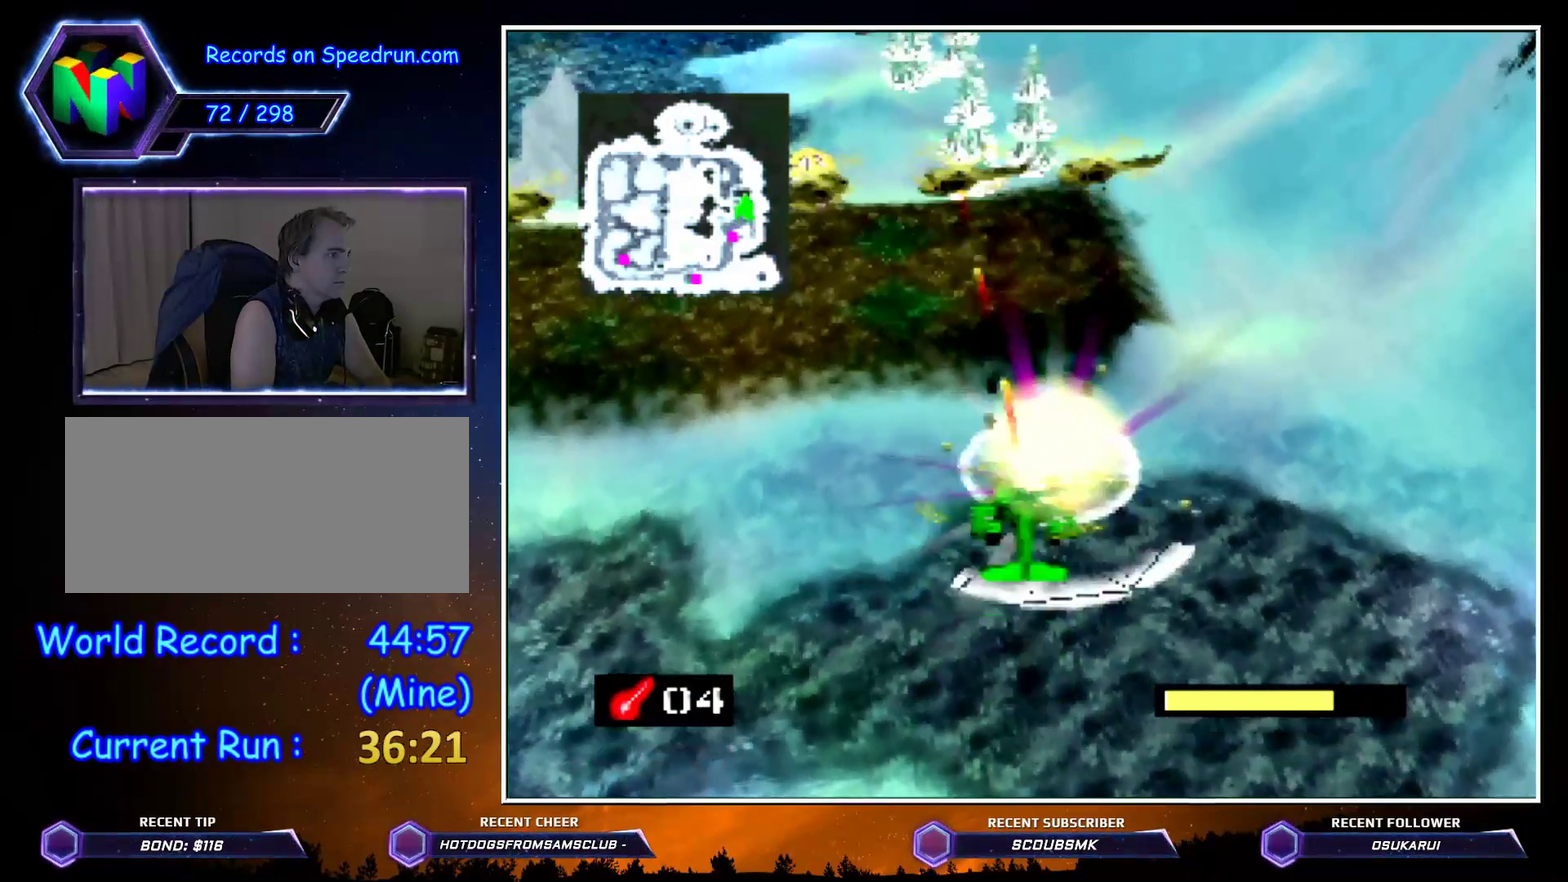
{"buttons": ["A"], "events": [[250, "A", "up"], [333, "A", "down"], [433, "A", "up"], [500, "A", "down"]]}
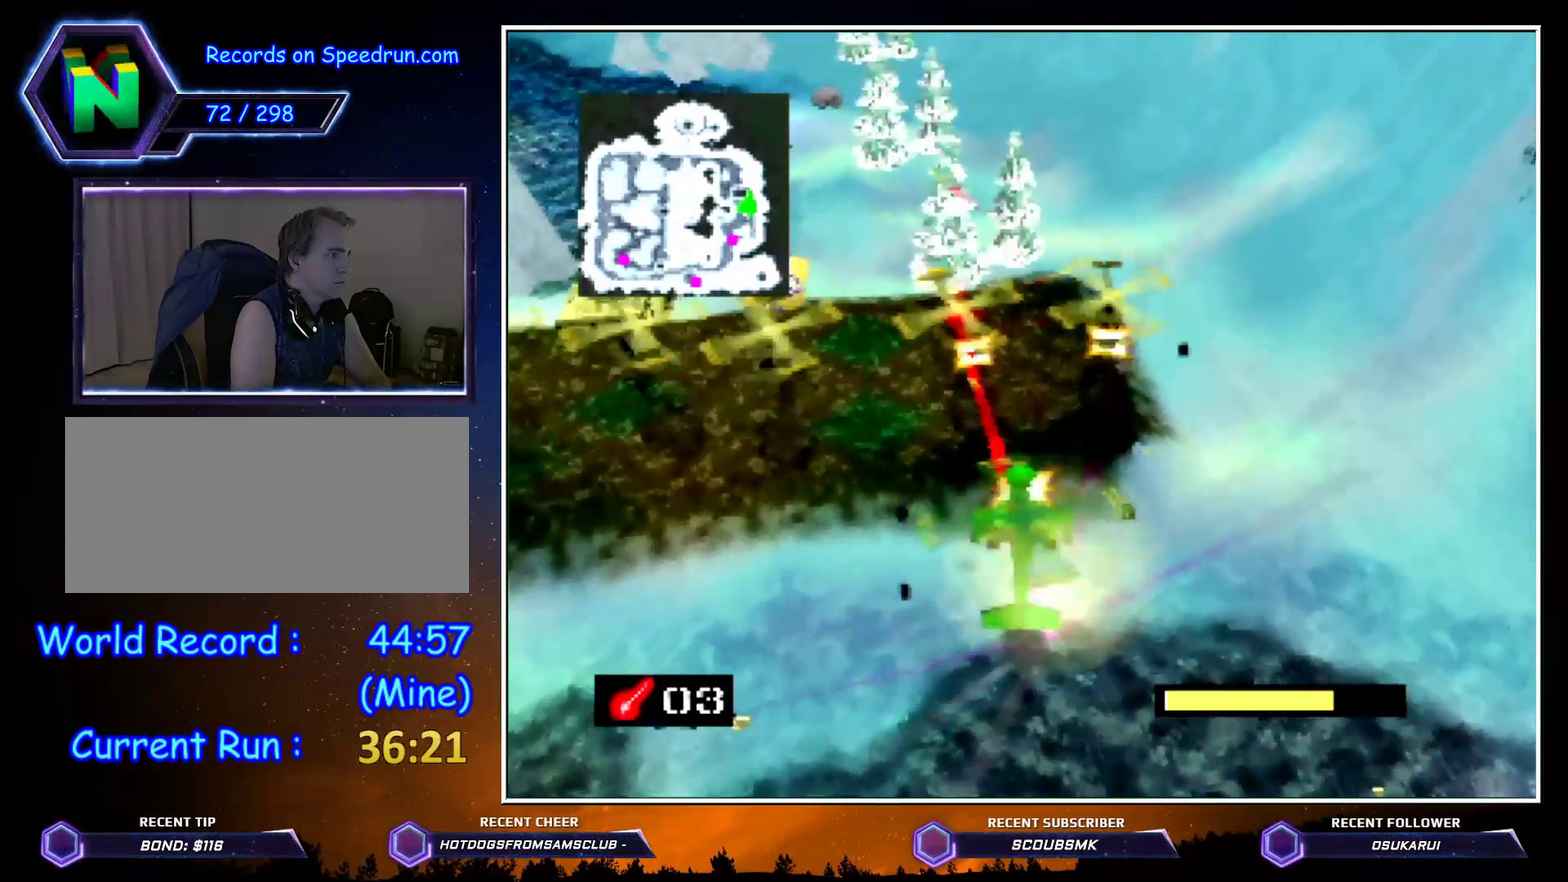
{"buttons": [], "events": [[83, "A", "up"], [200, "A", "down"], [283, "A", "up"], [417, "A", "down"], [500, "A", "up"]]}
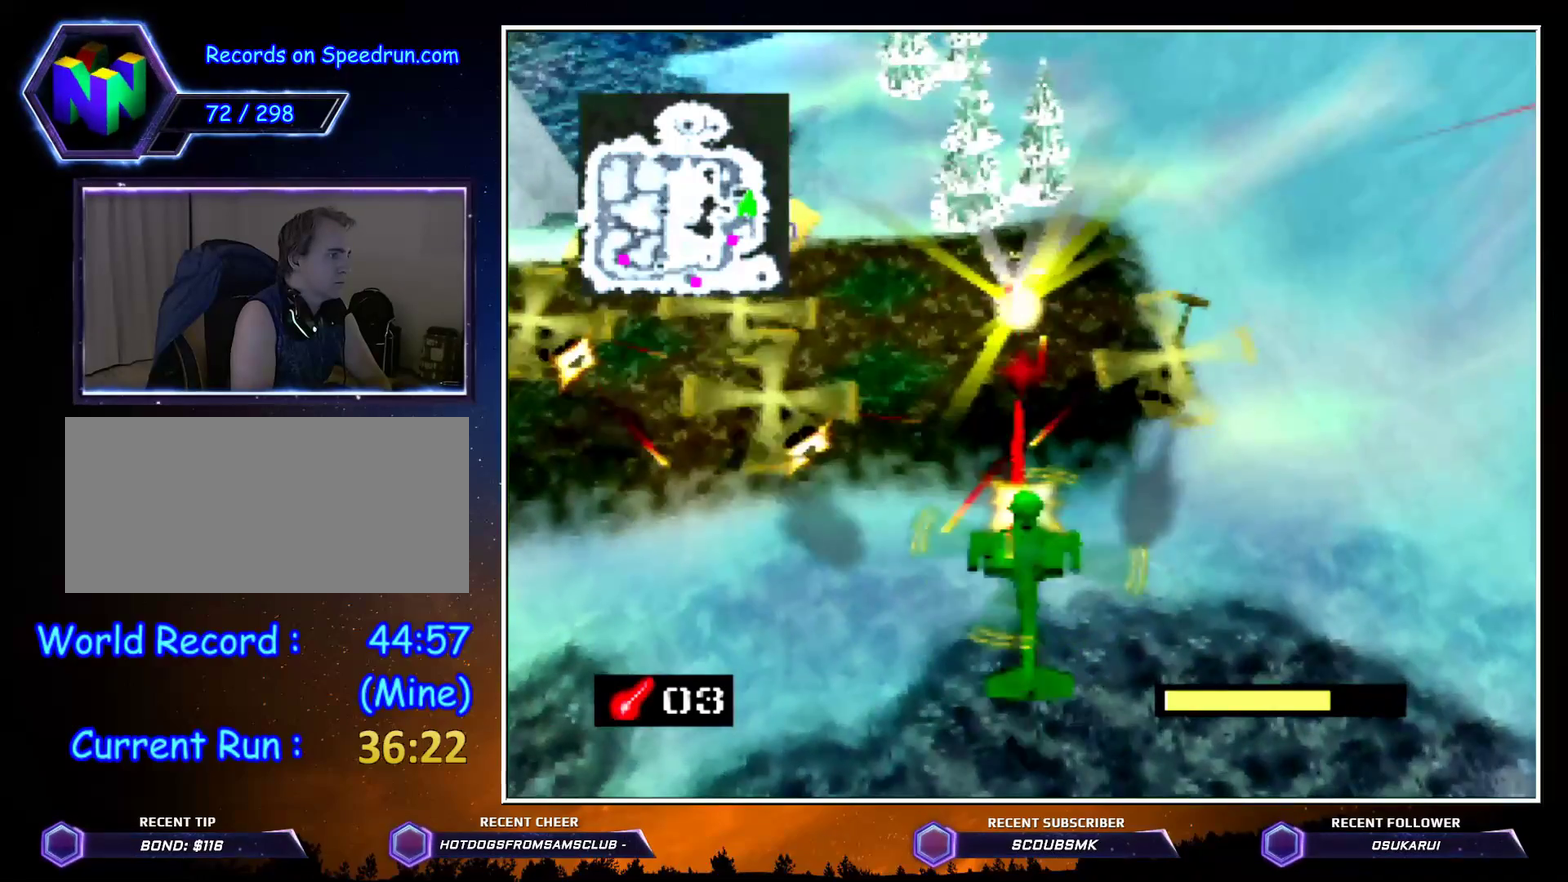
{"buttons": ["A"], "events": [[83, "A", "down"], [183, "A", "up"], [283, "A", "down"], [400, "A", "up"], [433, "A", "down"]]}
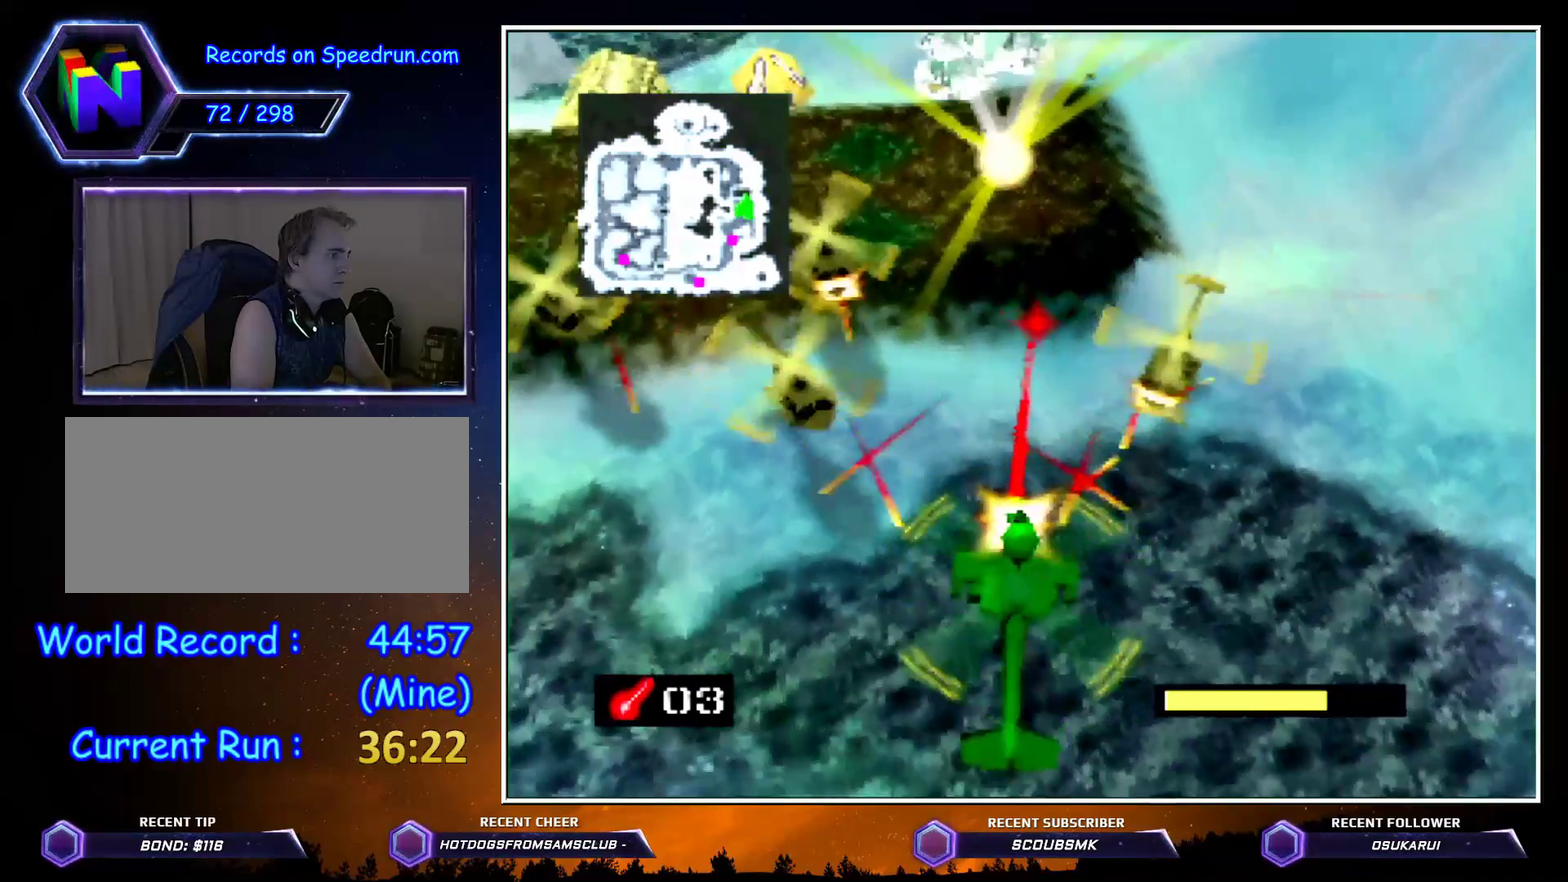
{"buttons": ["A"], "events": [[33, "A", "up"], [150, "A", "down"], [400, "A", "up"], [500, "A", "down"]]}
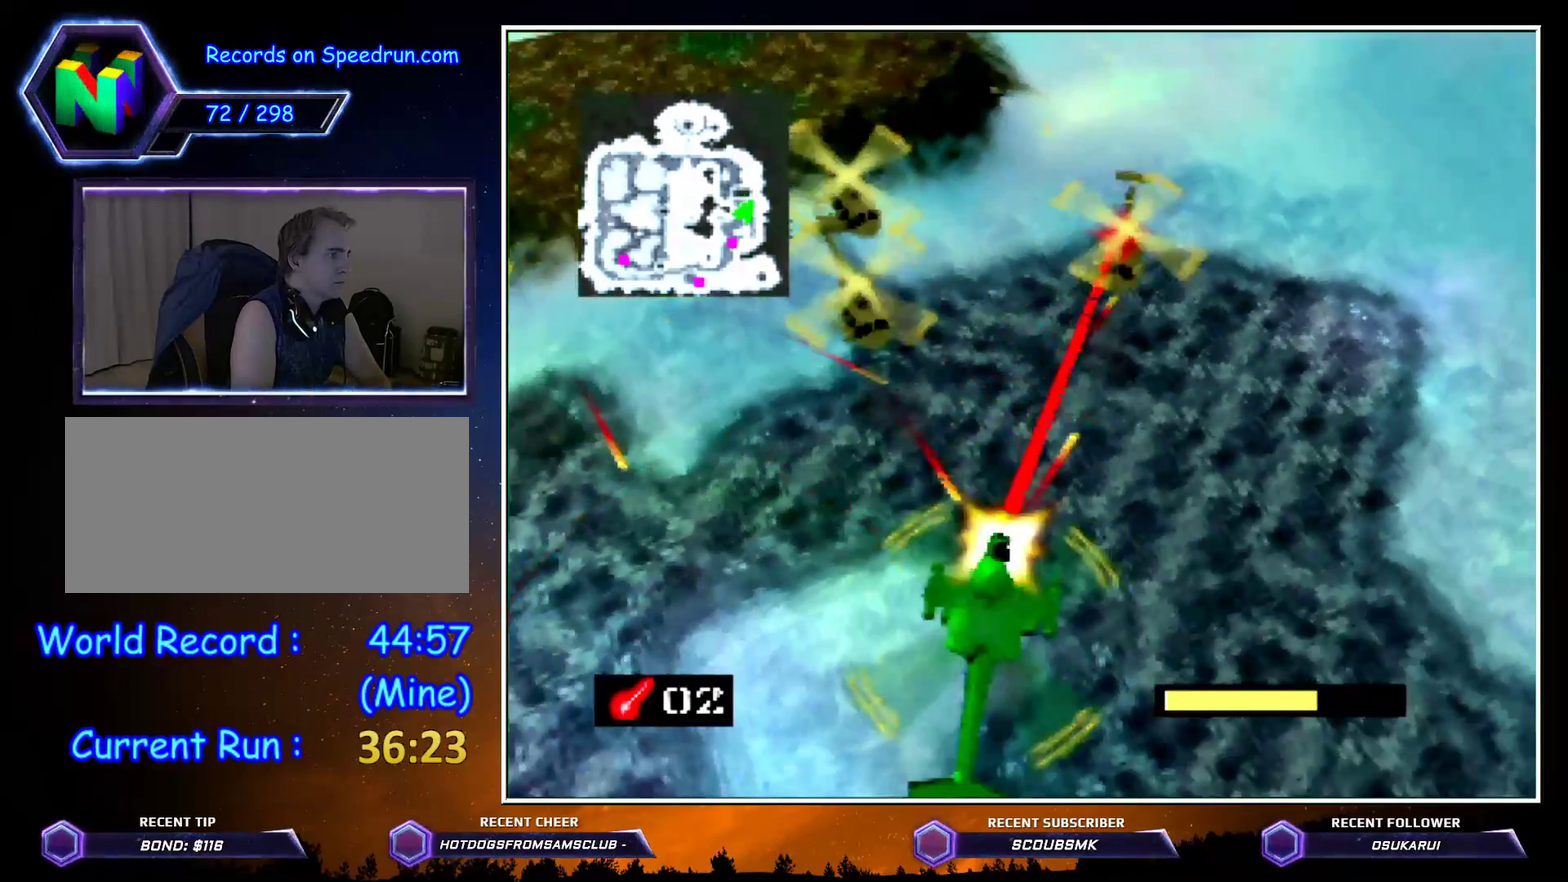
{"buttons": [], "events": [[83, "A", "up"], [183, "A", "down"], [283, "A", "up"], [367, "A", "down"], [467, "A", "up"]]}
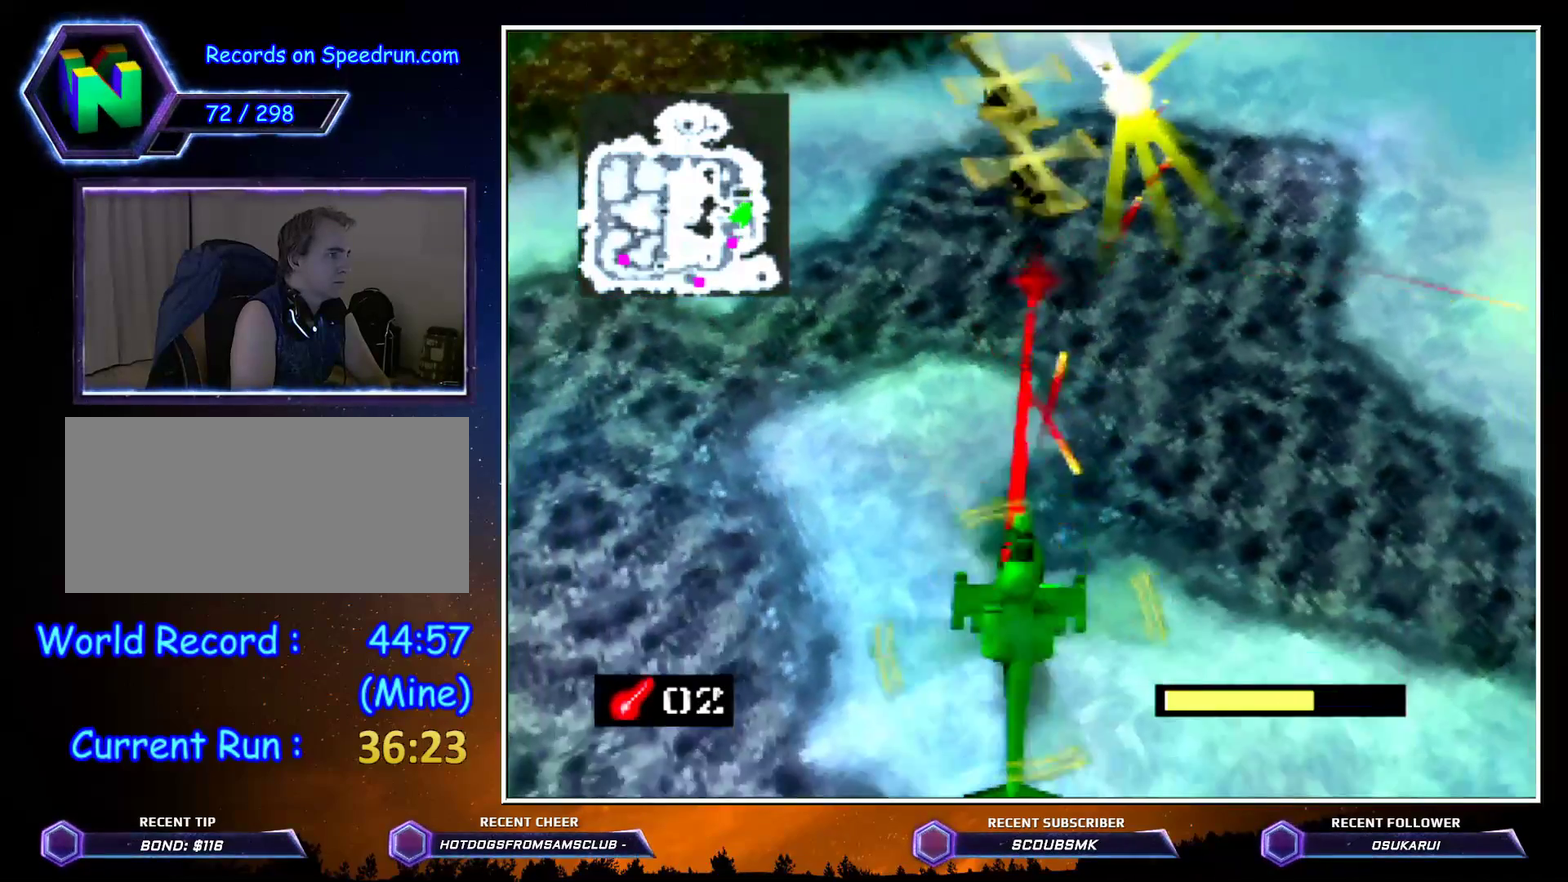
{"buttons": [], "events": [[83, "A", "down"], [117, "A", "up"], [217, "A", "down"], [317, "A", "up"], [367, "A", "down"], [467, "A", "up"]]}
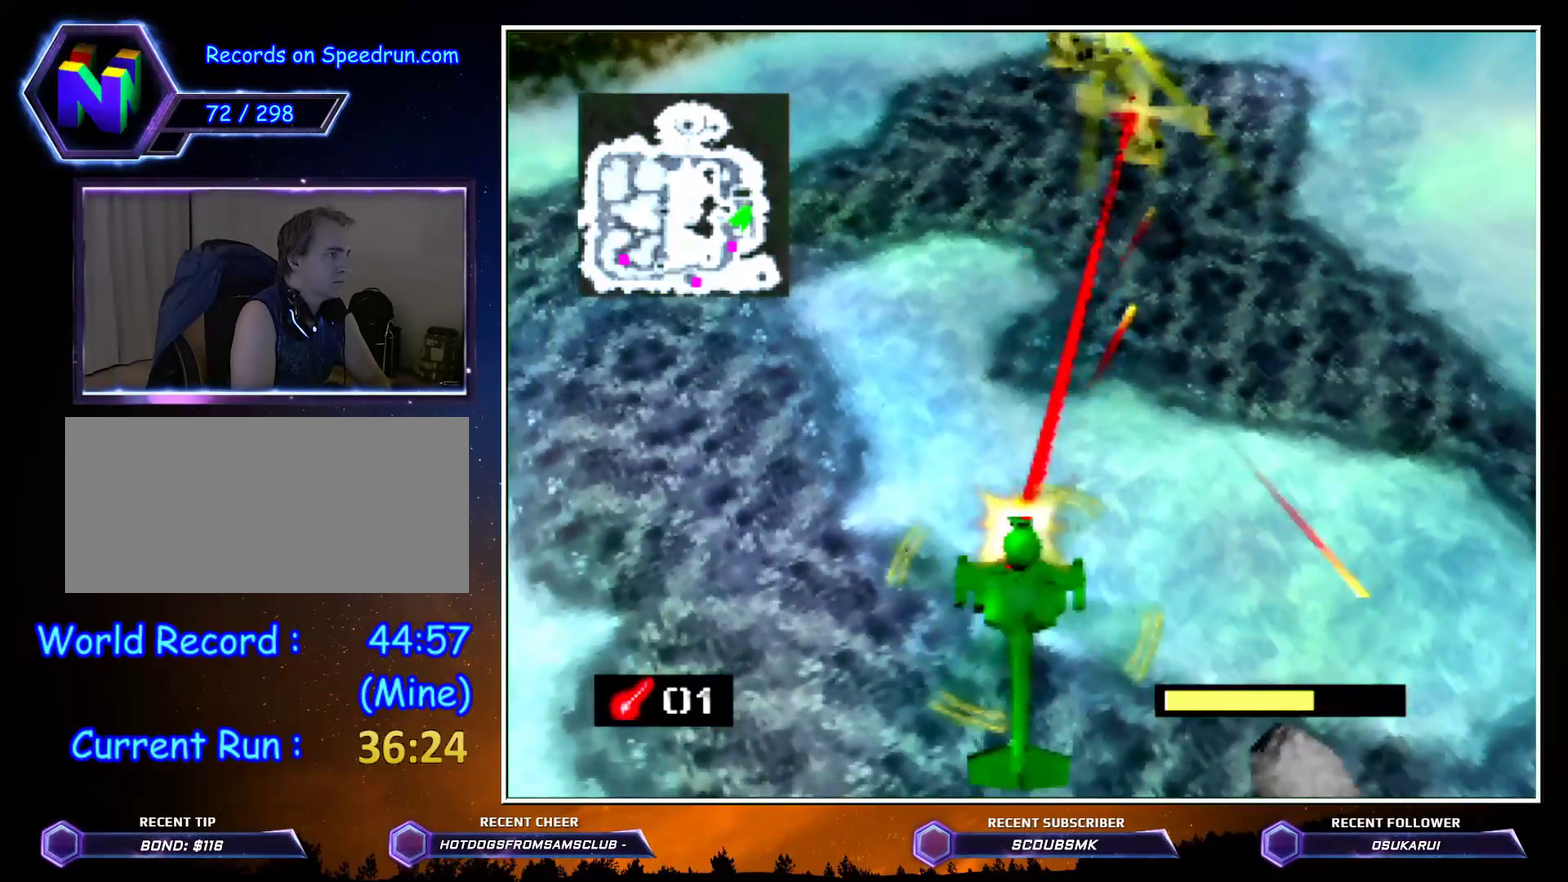
{"buttons": ["A"], "events": [[83, "A", "down"], [183, "A", "up"], [283, "A", "down"], [367, "A", "up"], [500, "A", "down"]]}
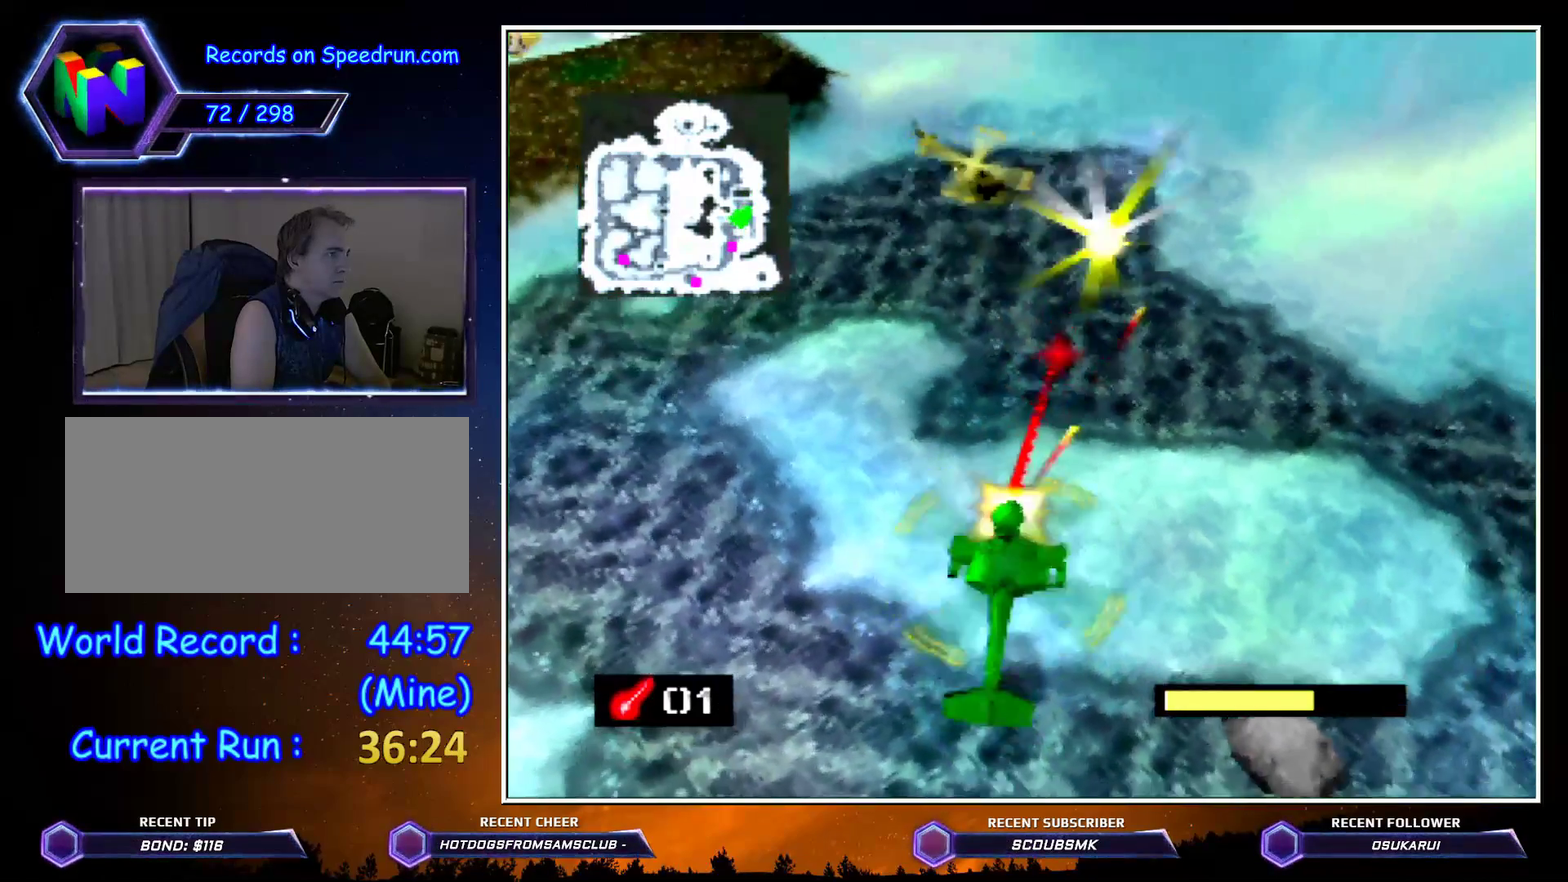
{"buttons": ["A"], "events": [[83, "A", "up"], [183, "A", "down"], [433, "A", "up"], [500, "A", "down"]]}
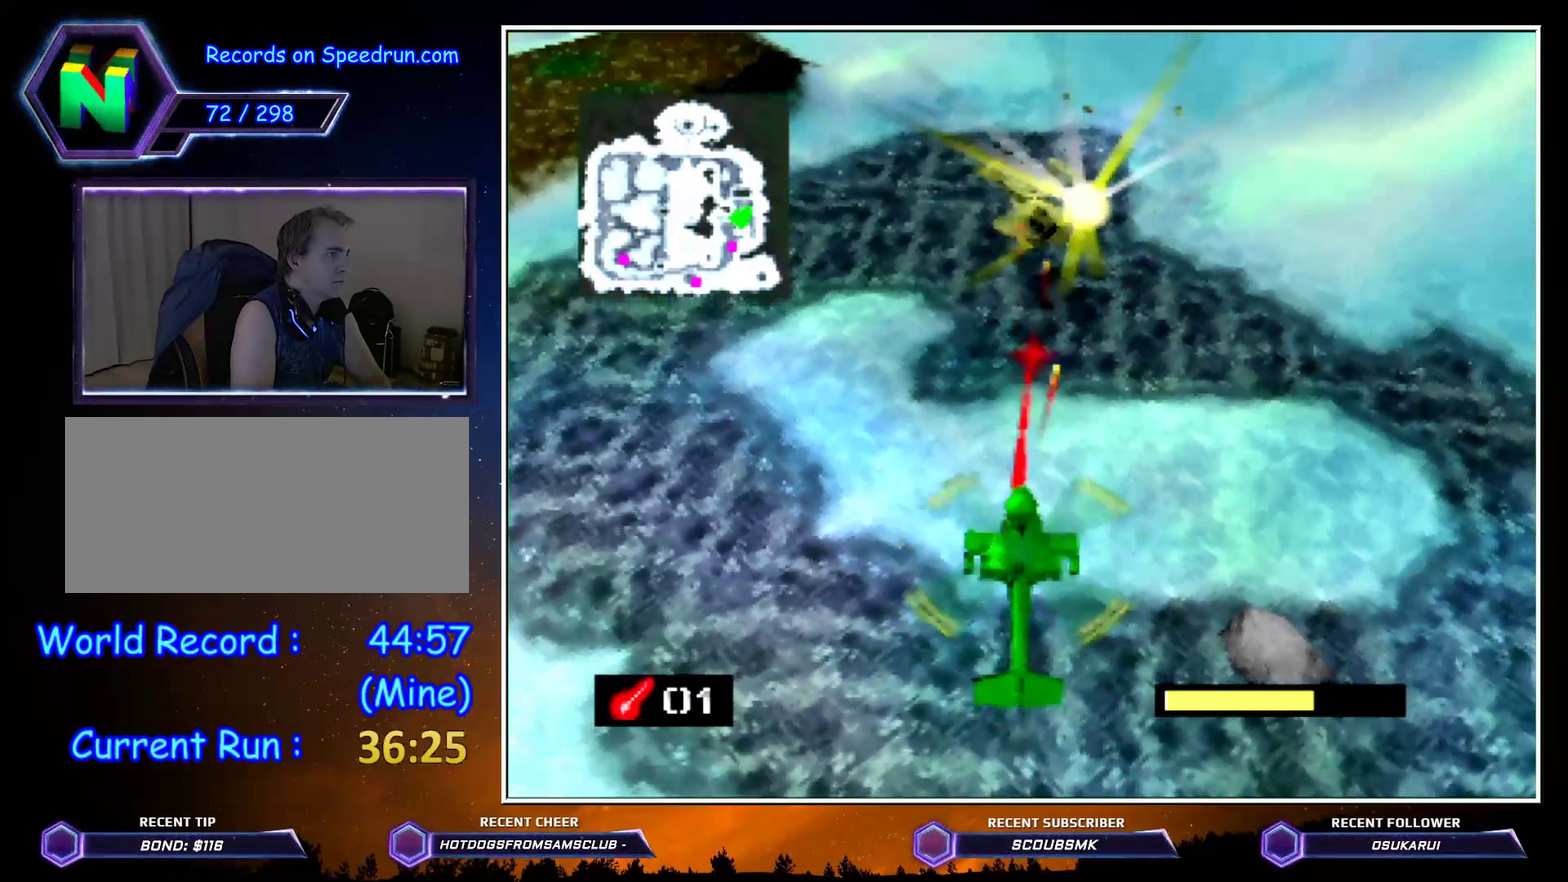
{"buttons": [], "events": [[333, "A", "up"]]}
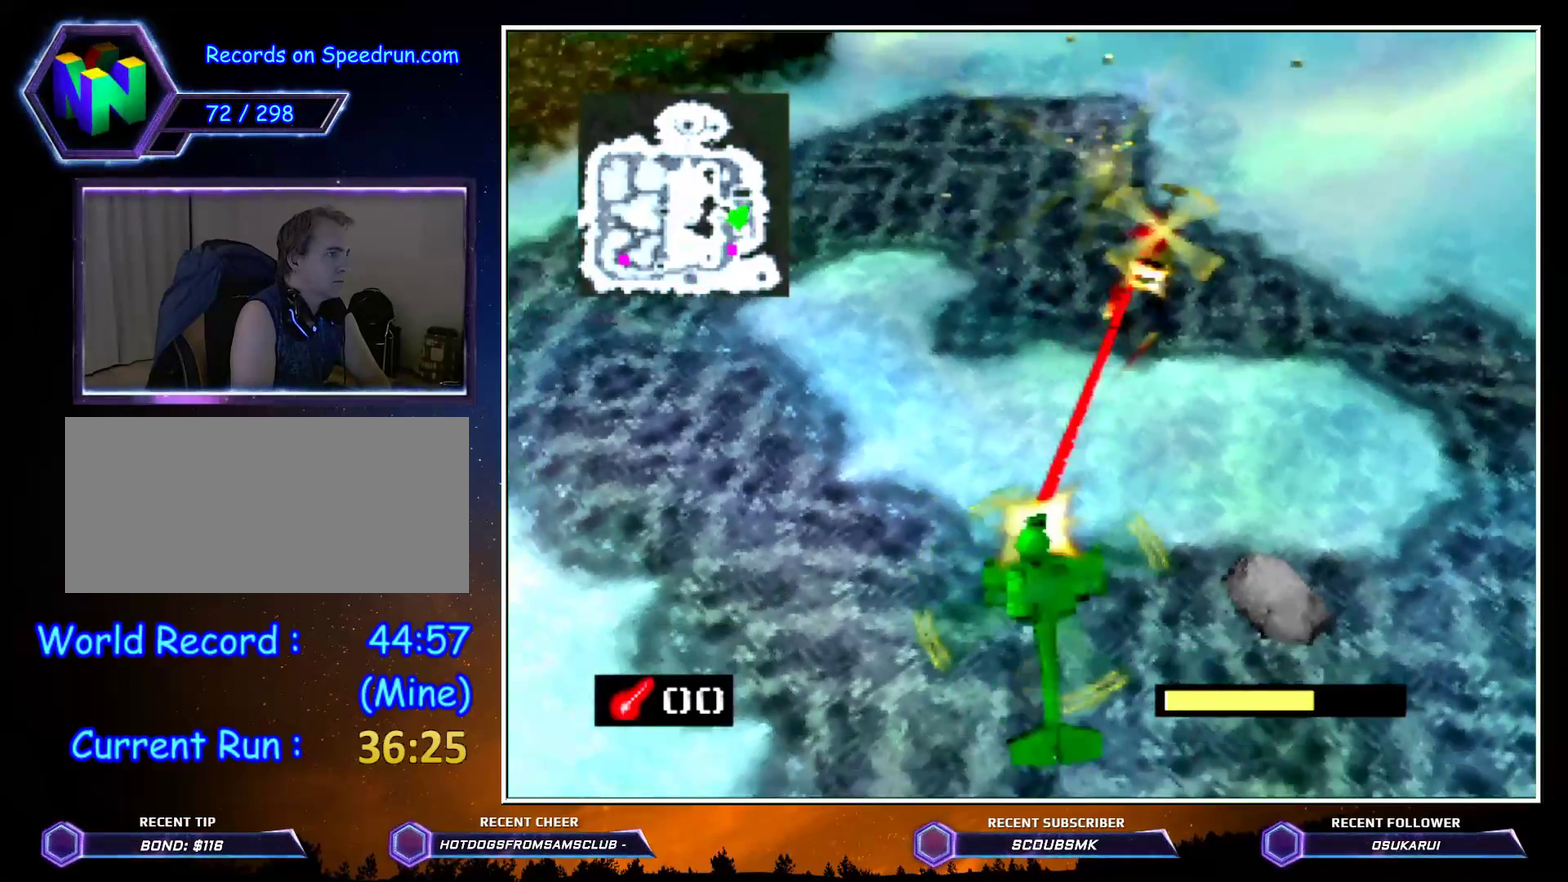
{"buttons": [], "events": []}
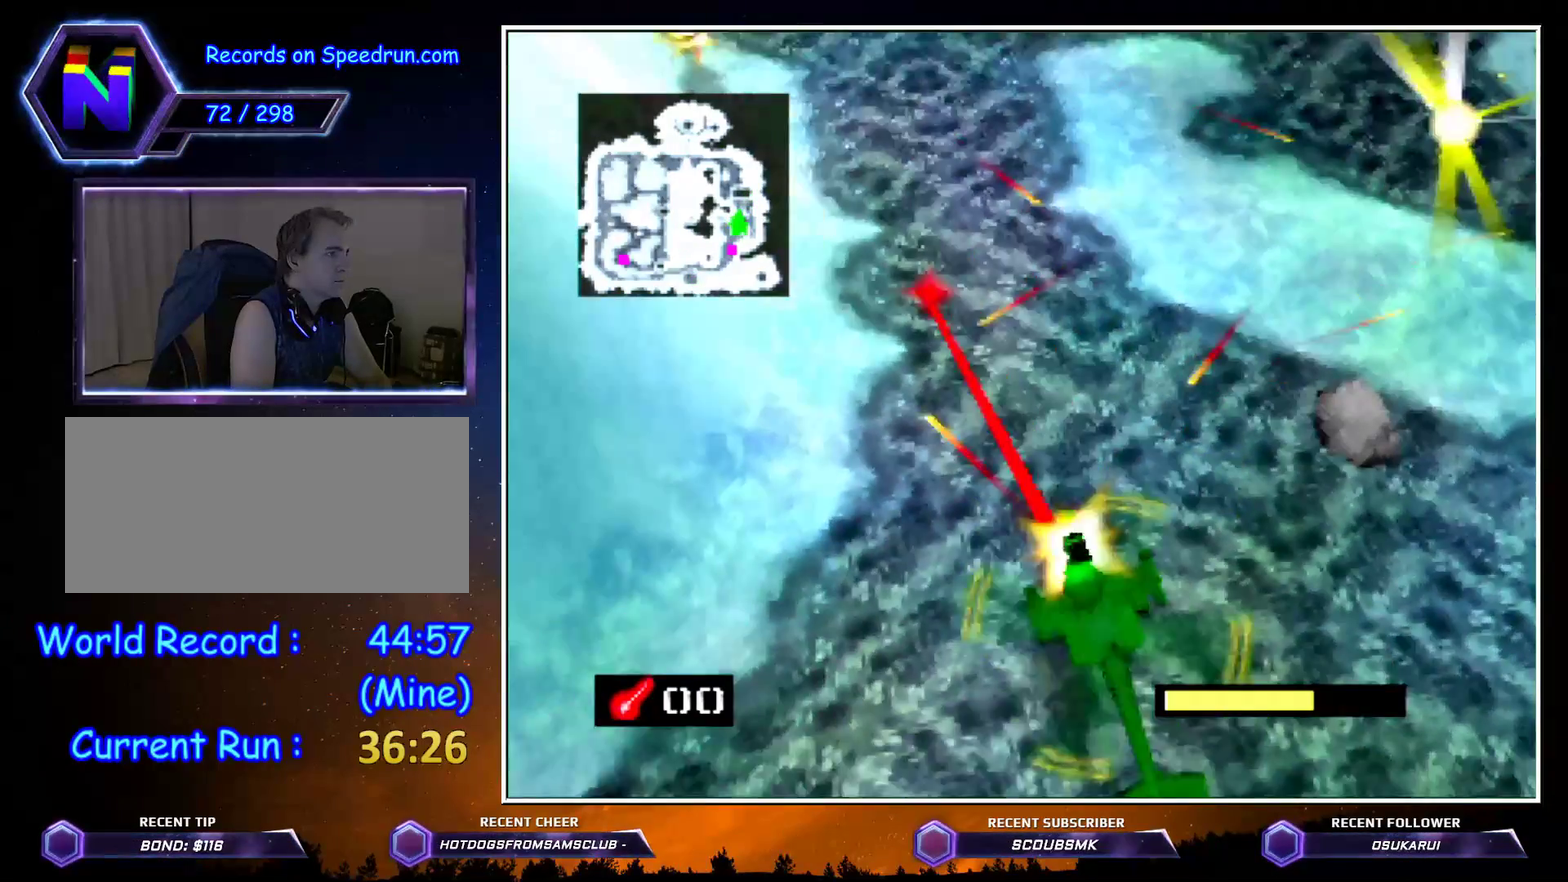
{"buttons": ["A"], "events": [[100, "A", "down"], [367, "A", "up"], [467, "A", "down"]]}
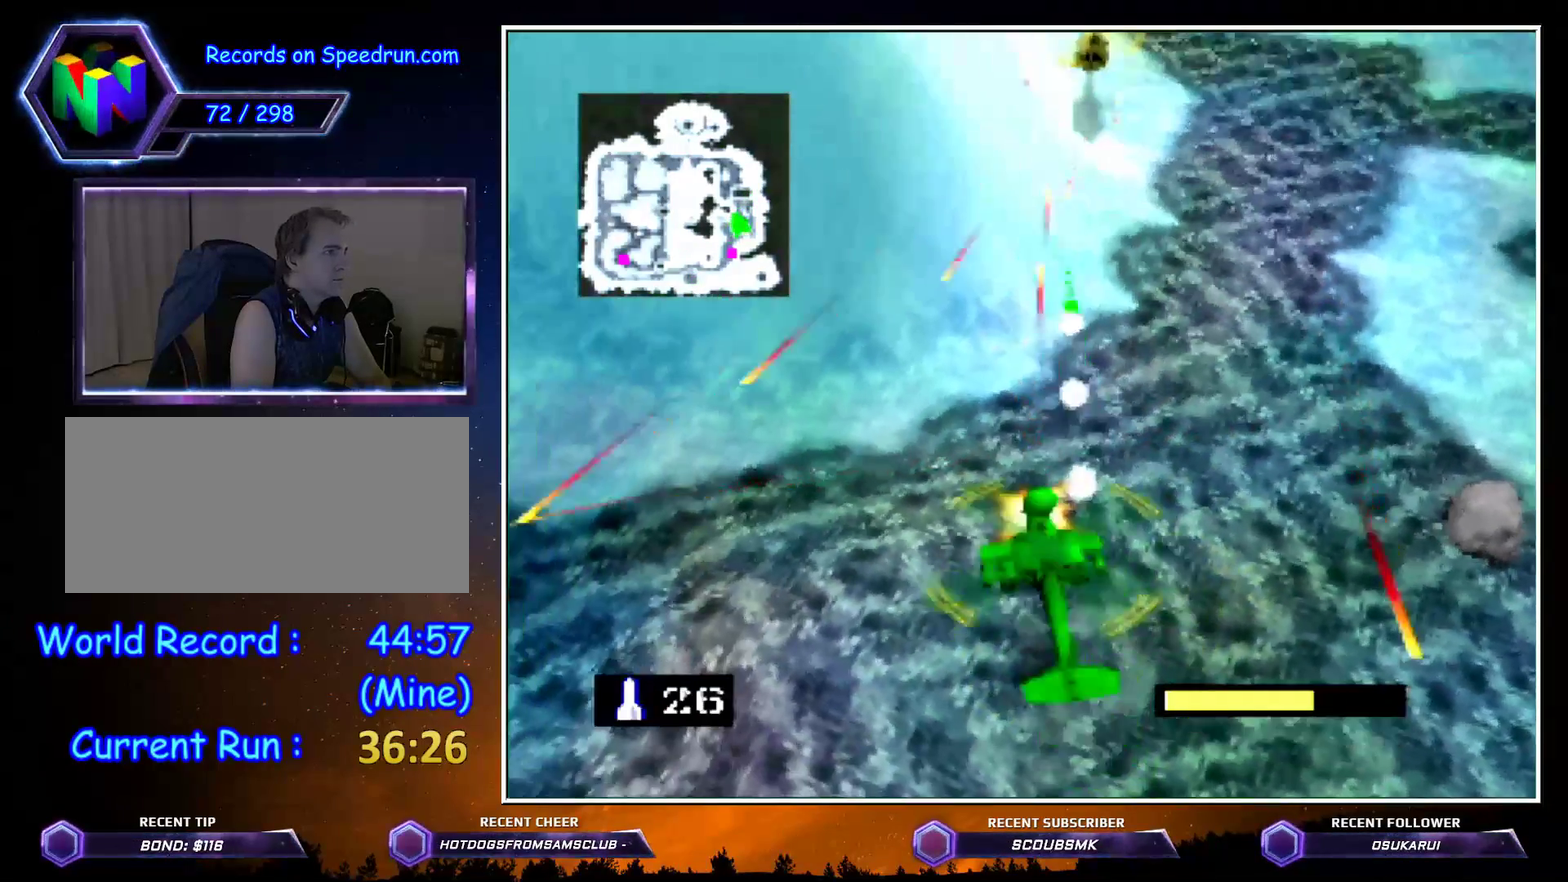
{"buttons": [], "events": [[67, "A", "up"], [150, "A", "down"], [250, "A", "up"]]}